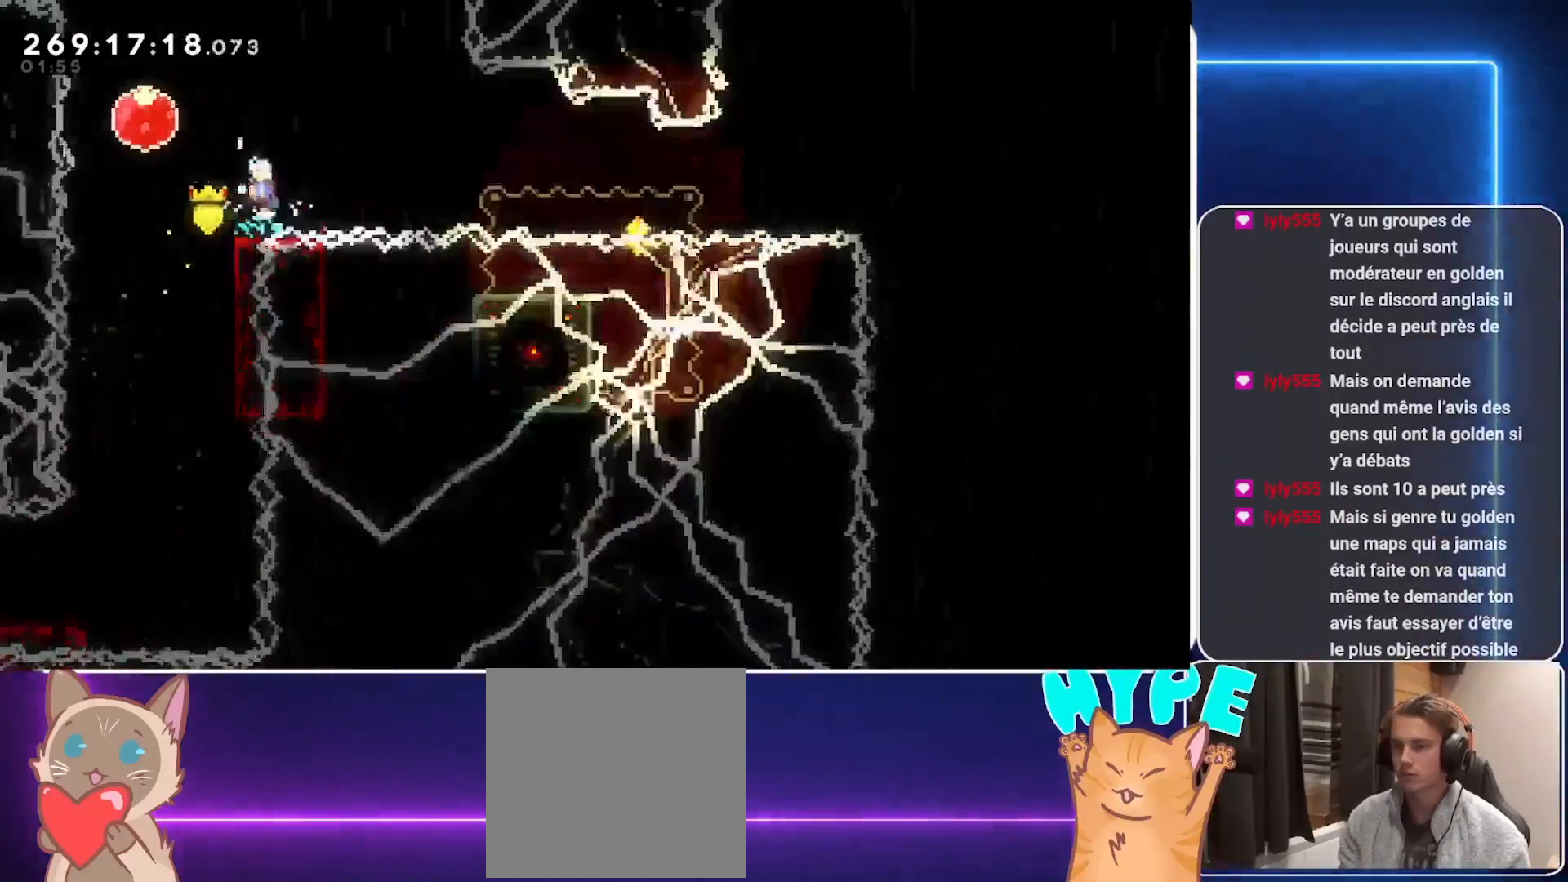
Gameplay with a controller (Xbox layout); each line is a JSON object with the inputs held at the frame after it. "events" lists button and stick changes between this image and that frame as [ms after this image, input, new state], when the widget could be followed in between. Not read: left_stick right_stick.
{"buttons": ["DPAD_RIGHT"], "events": [[42, "DPAD_DOWN", "up"], [354, "A", "up"], [354, "DPAD_LEFT", "up"], [396, "DPAD_RIGHT", "down"]]}
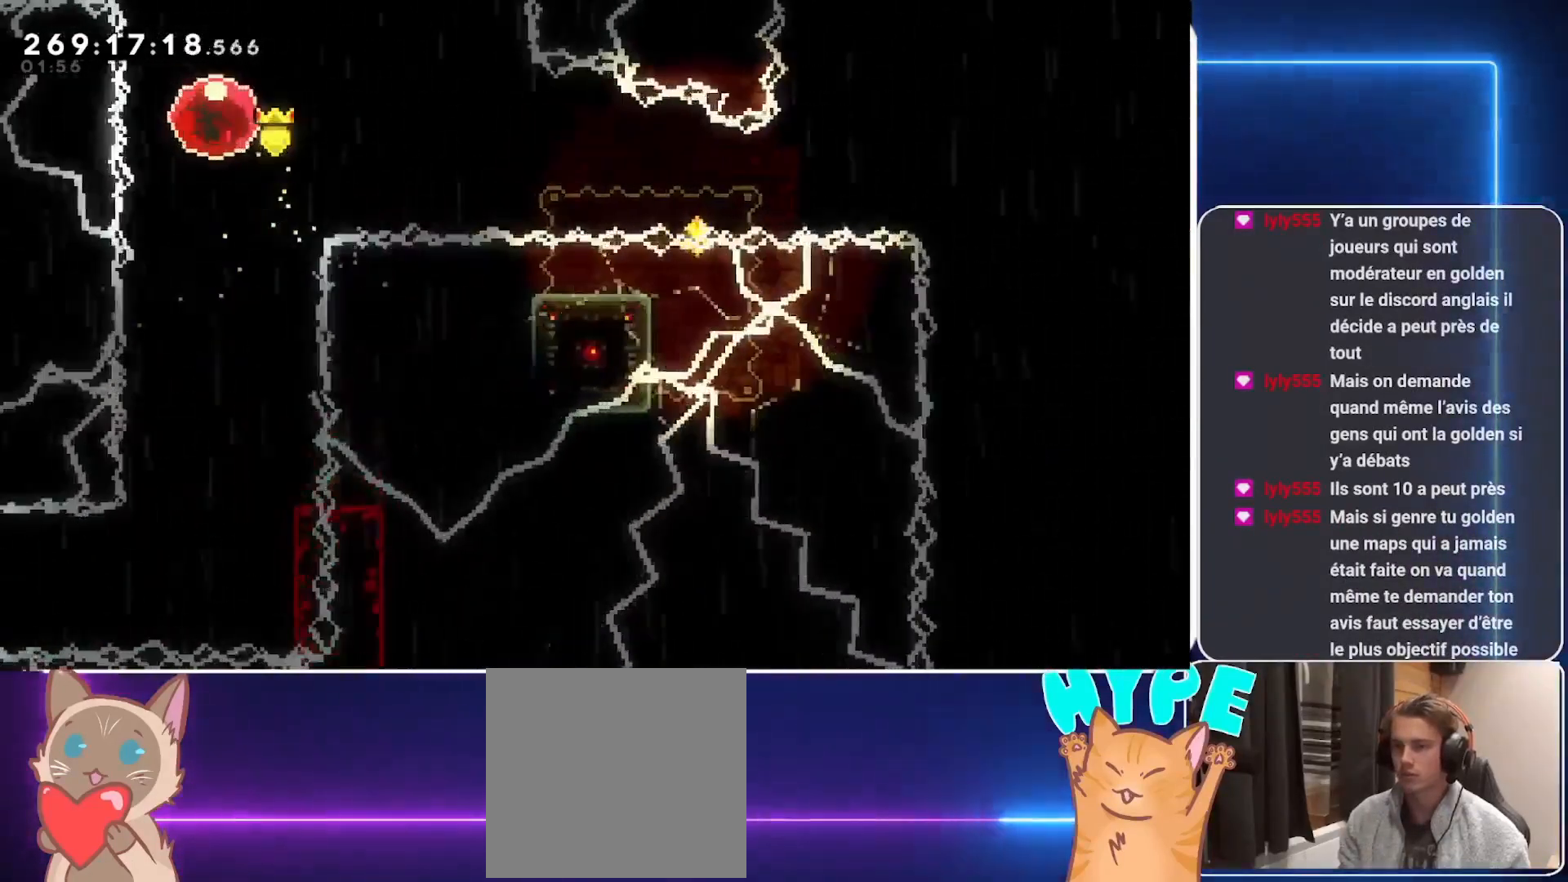
{"buttons": ["R1", "DPAD_DOWN", "DPAD_RIGHT"], "events": [[375, "DPAD_DOWN", "down"], [458, "R1", "down"]]}
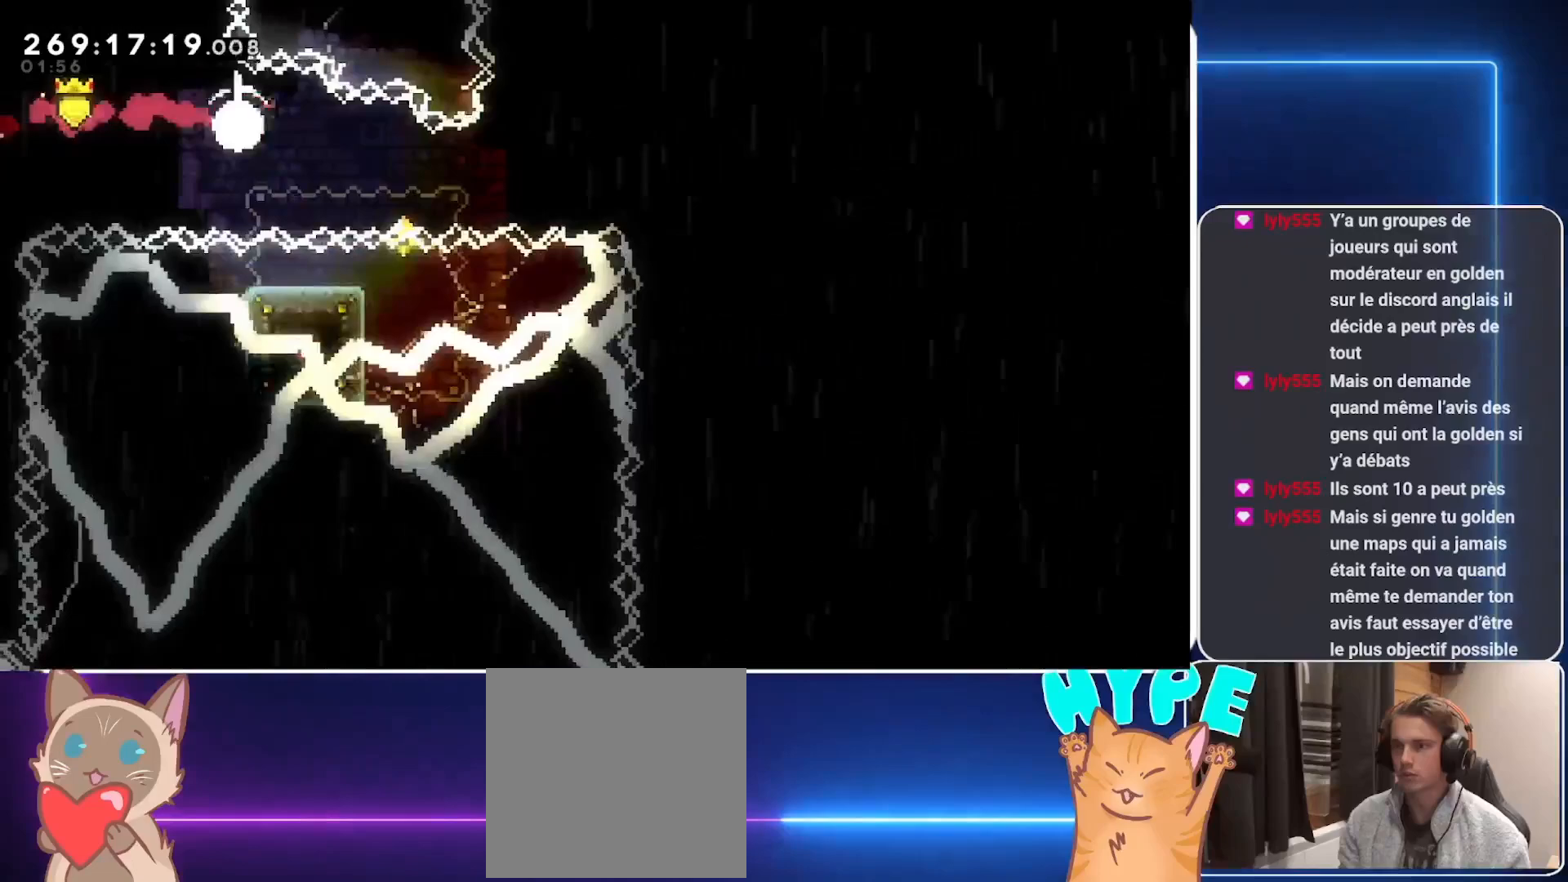
{"buttons": ["A", "DPAD_RIGHT"], "events": [[62, "R1", "up"], [104, "DPAD_DOWN", "up"], [188, "A", "down"]]}
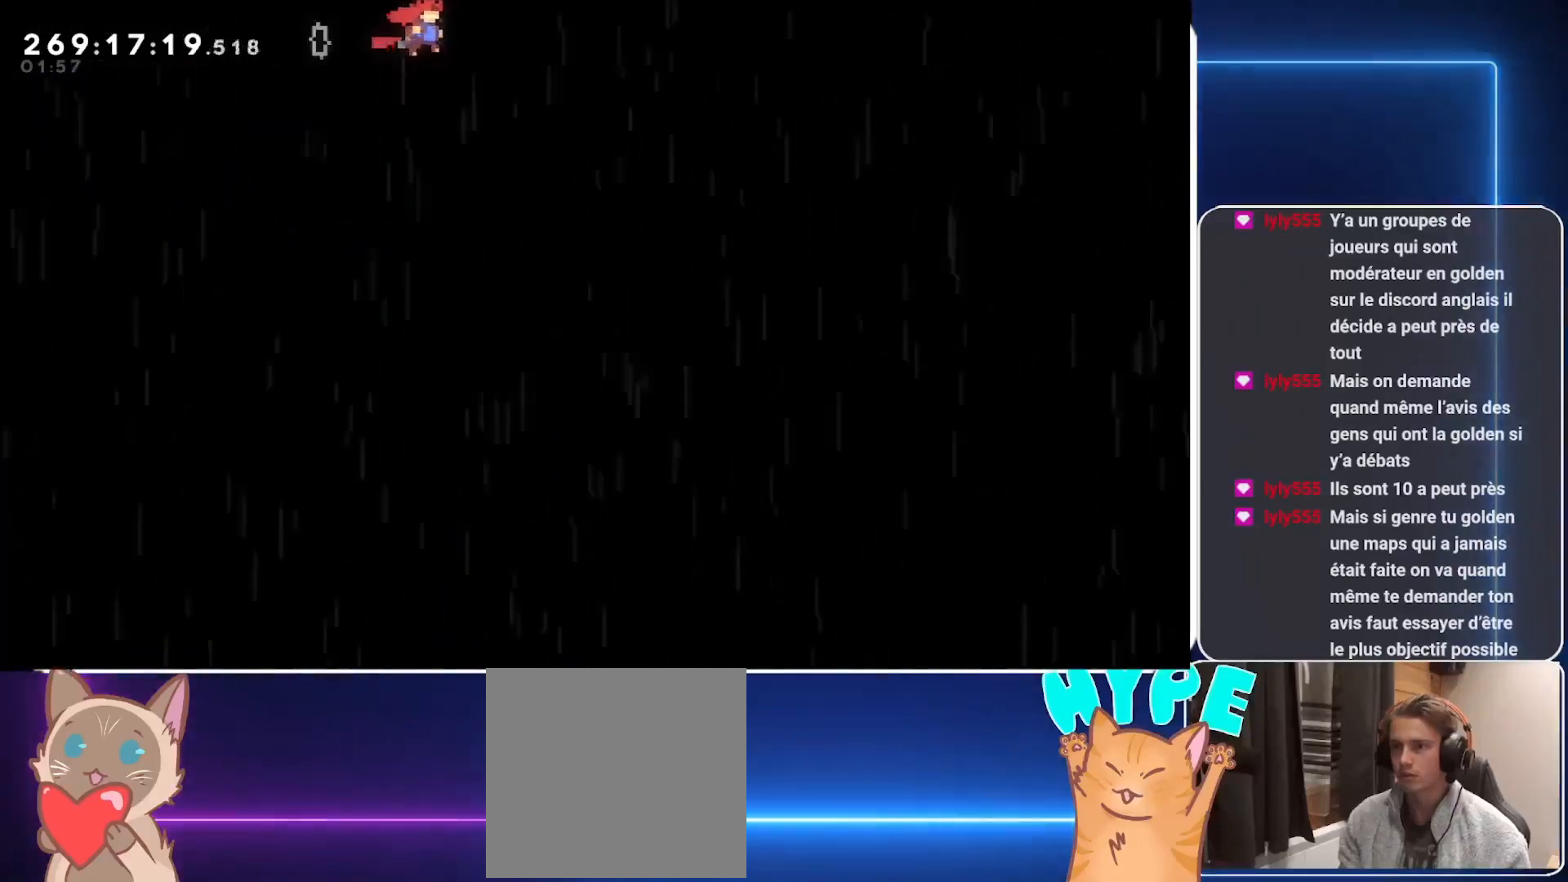
{"buttons": ["A", "DPAD_UP", "DPAD_RIGHT"], "events": [[479, "DPAD_UP", "down"]]}
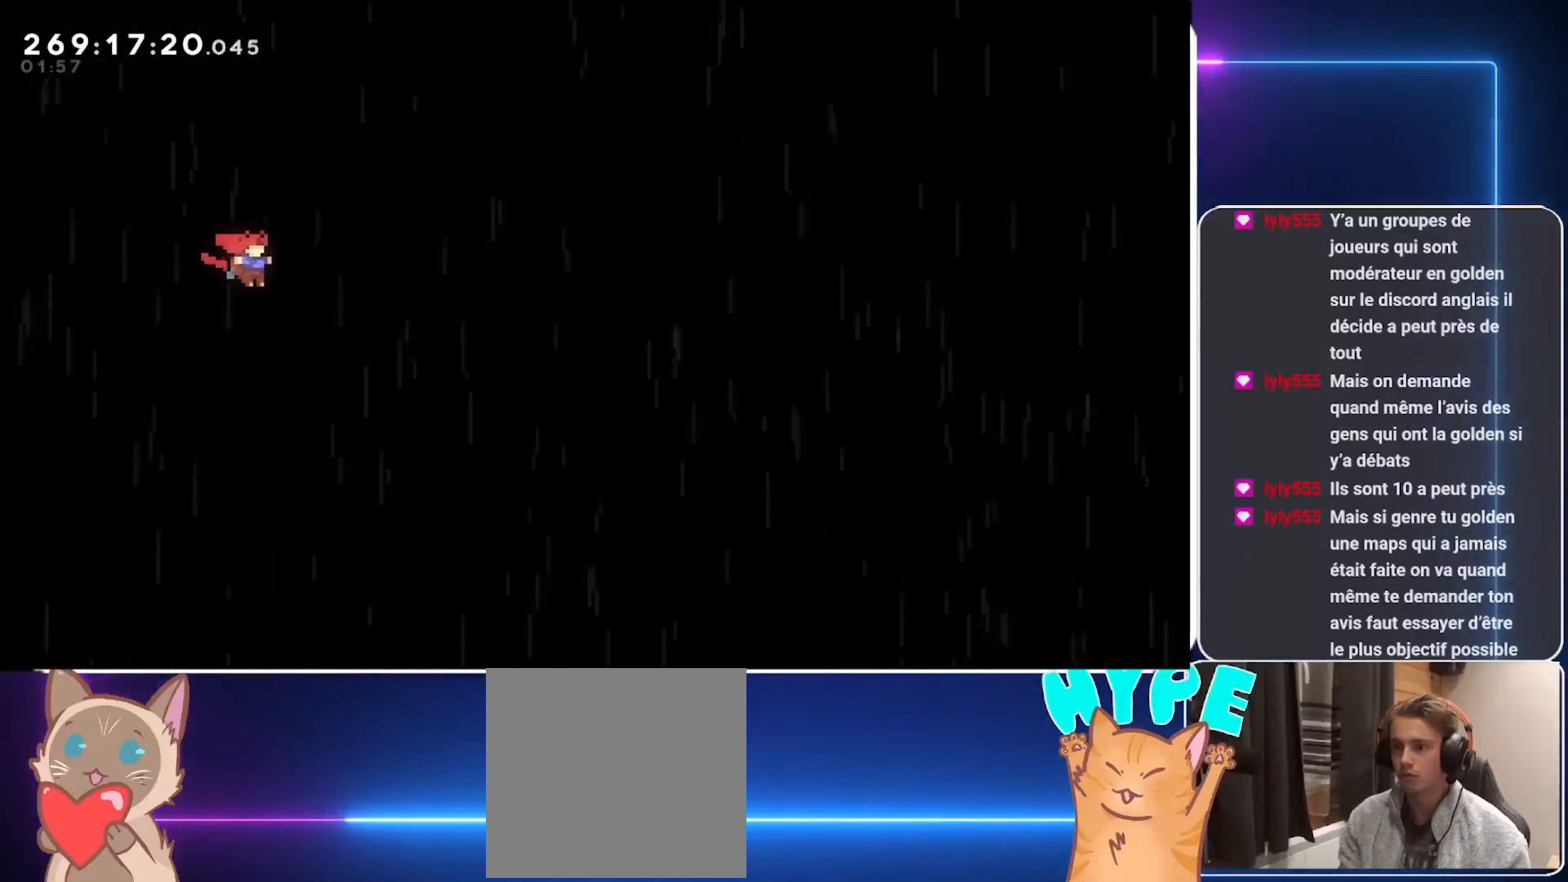
{"buttons": ["A", "DPAD_UP", "DPAD_RIGHT"], "events": []}
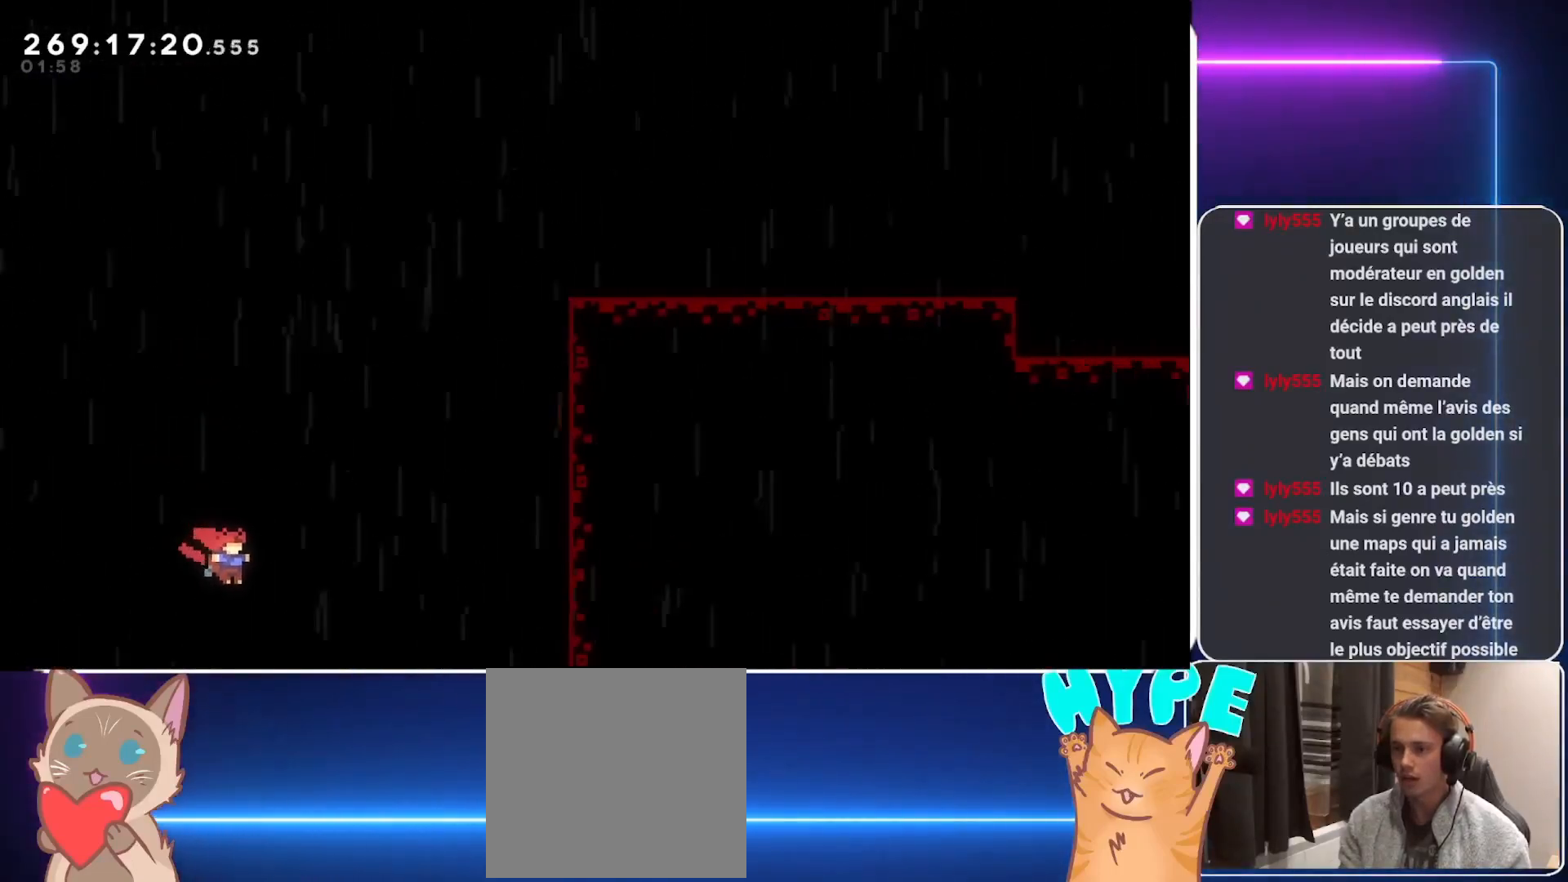
{"buttons": ["L2", "DPAD_UP", "DPAD_RIGHT"], "events": [[62, "L2", "down"], [83, "R1", "down"], [312, "R1", "up"], [396, "A", "up"]]}
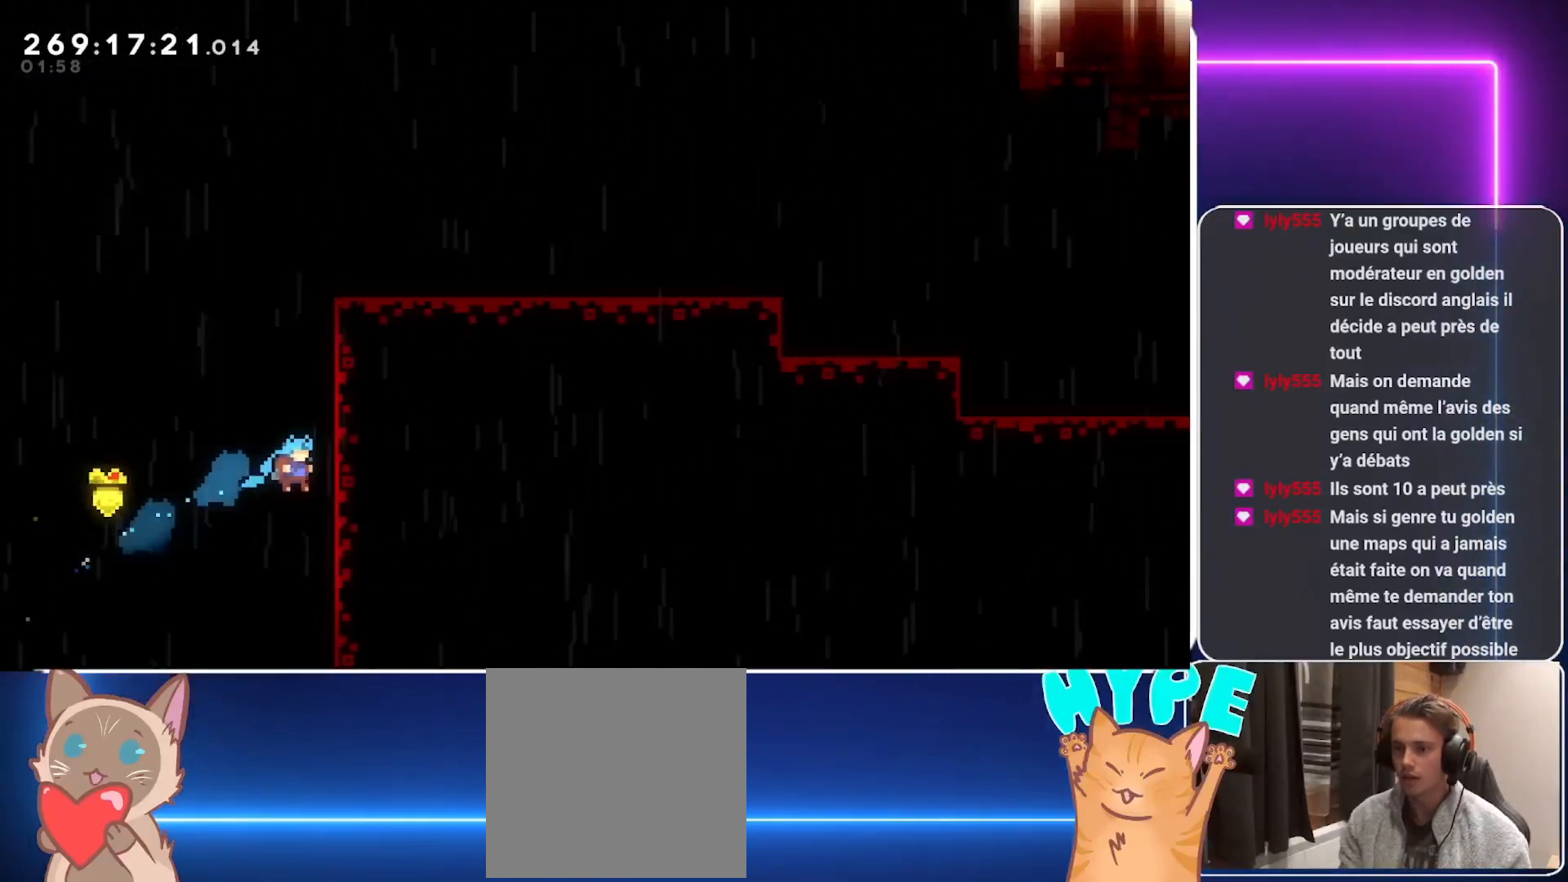
{"buttons": ["A", "L2", "DPAD_UP", "DPAD_RIGHT"], "events": [[21, "A", "down"], [208, "A", "up"], [250, "A", "down"], [417, "A", "up"], [479, "A", "down"]]}
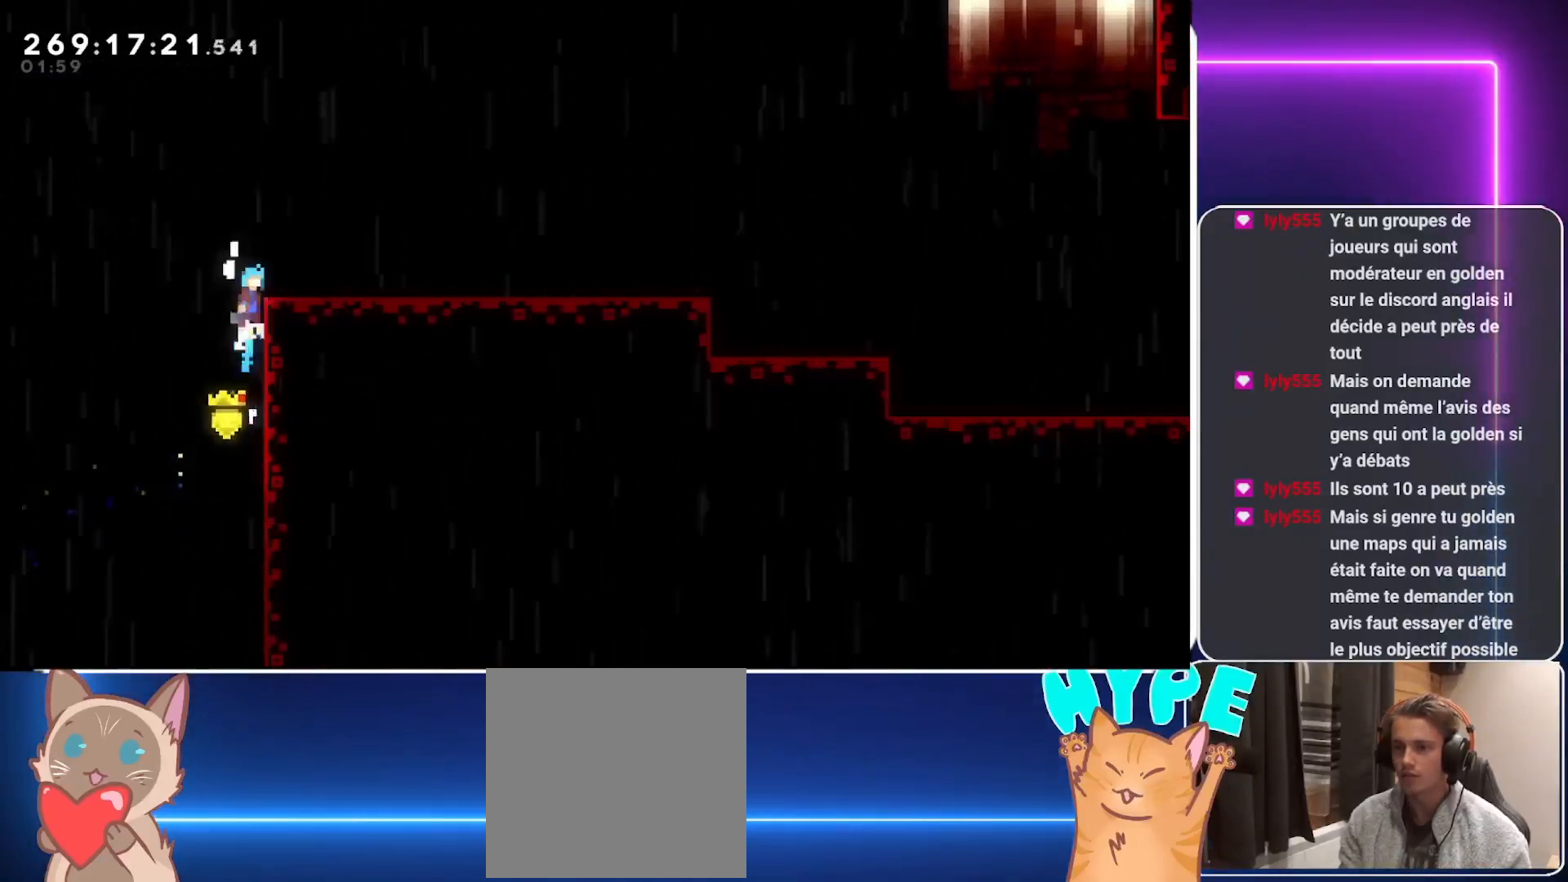
{"buttons": ["R1", "DPAD_DOWN", "DPAD_RIGHT"], "events": [[167, "A", "up"], [271, "DPAD_UP", "up"], [375, "DPAD_DOWN", "down"], [375, "L2", "up"], [396, "R1", "down"]]}
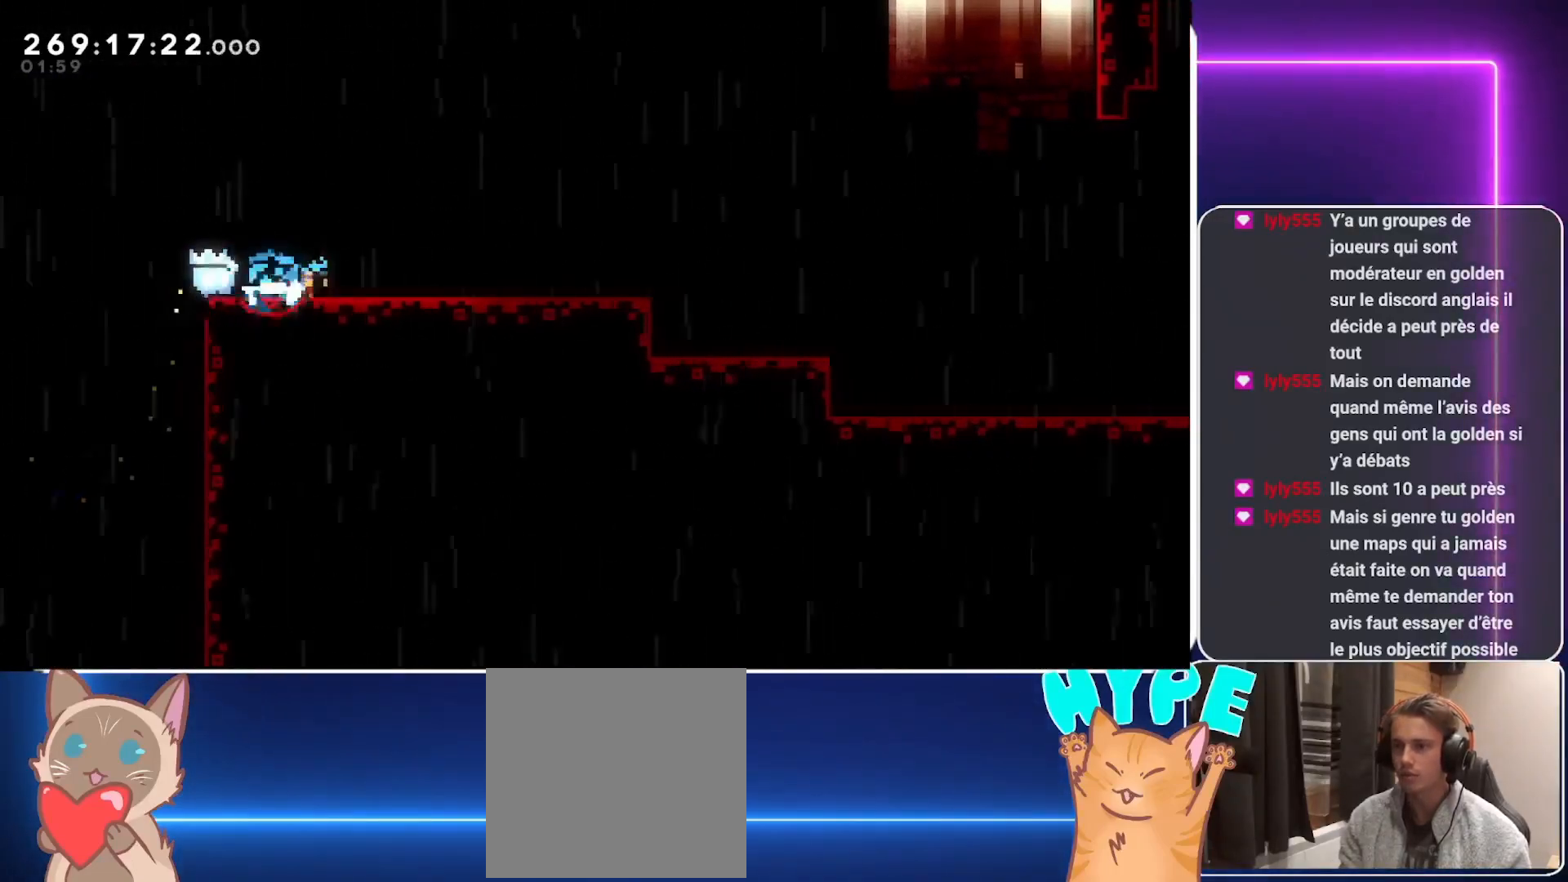
{"buttons": ["R1", "DPAD_DOWN", "DPAD_RIGHT"], "events": [[21, "R1", "up"], [83, "A", "down"], [167, "A", "up"], [208, "R1", "down"], [292, "R1", "up"], [354, "A", "down"], [458, "A", "up"], [479, "R1", "down"]]}
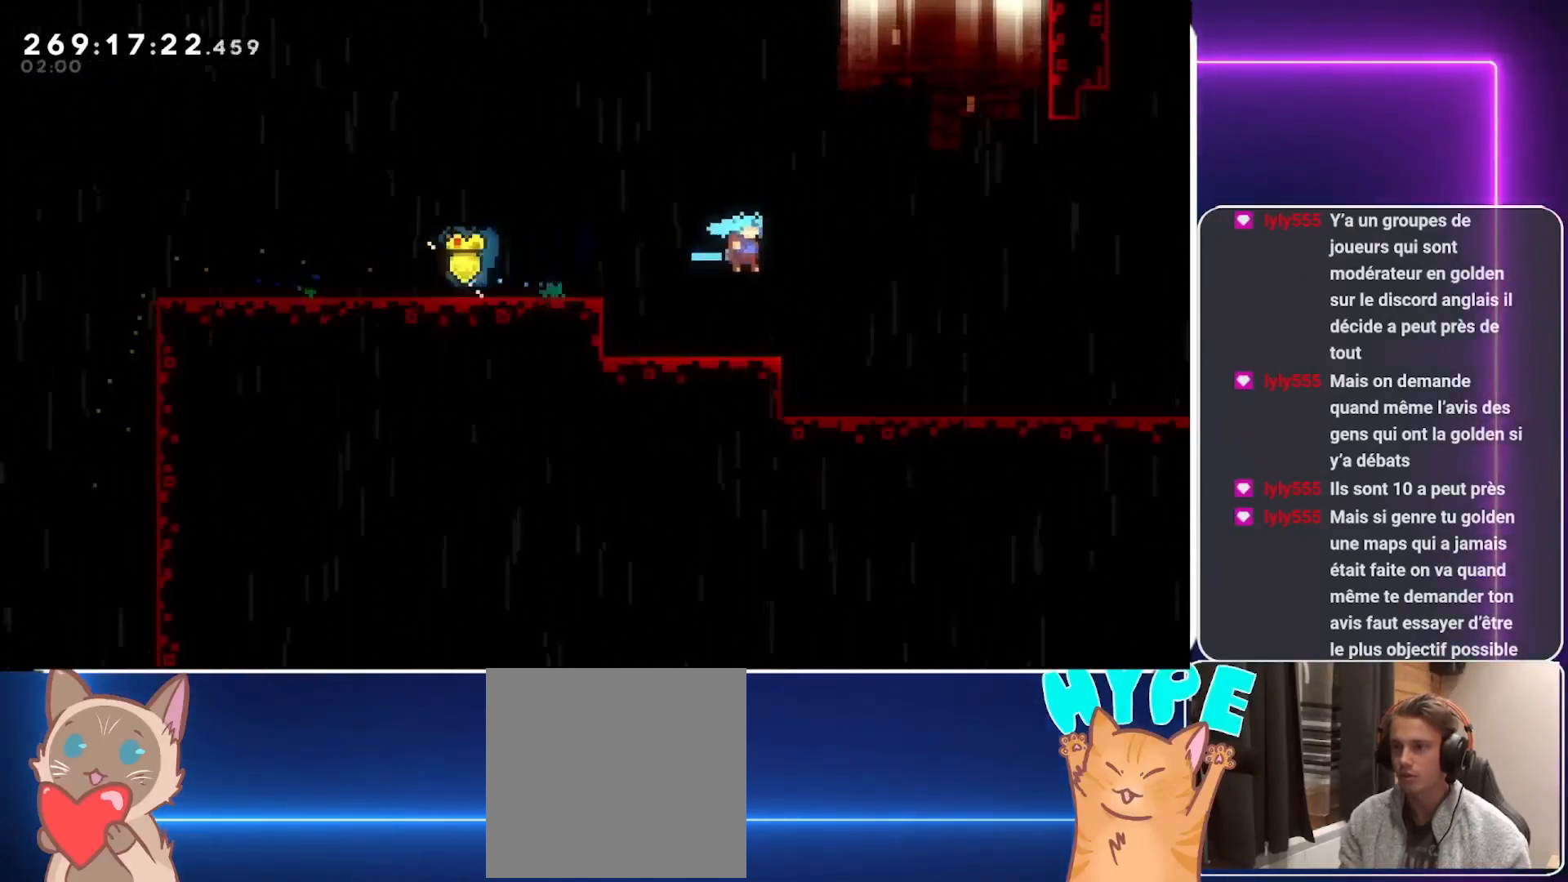
{"buttons": ["A", "DPAD_DOWN", "DPAD_RIGHT"], "events": [[104, "R1", "up"], [333, "R1", "down"], [417, "R1", "up"], [479, "A", "down"]]}
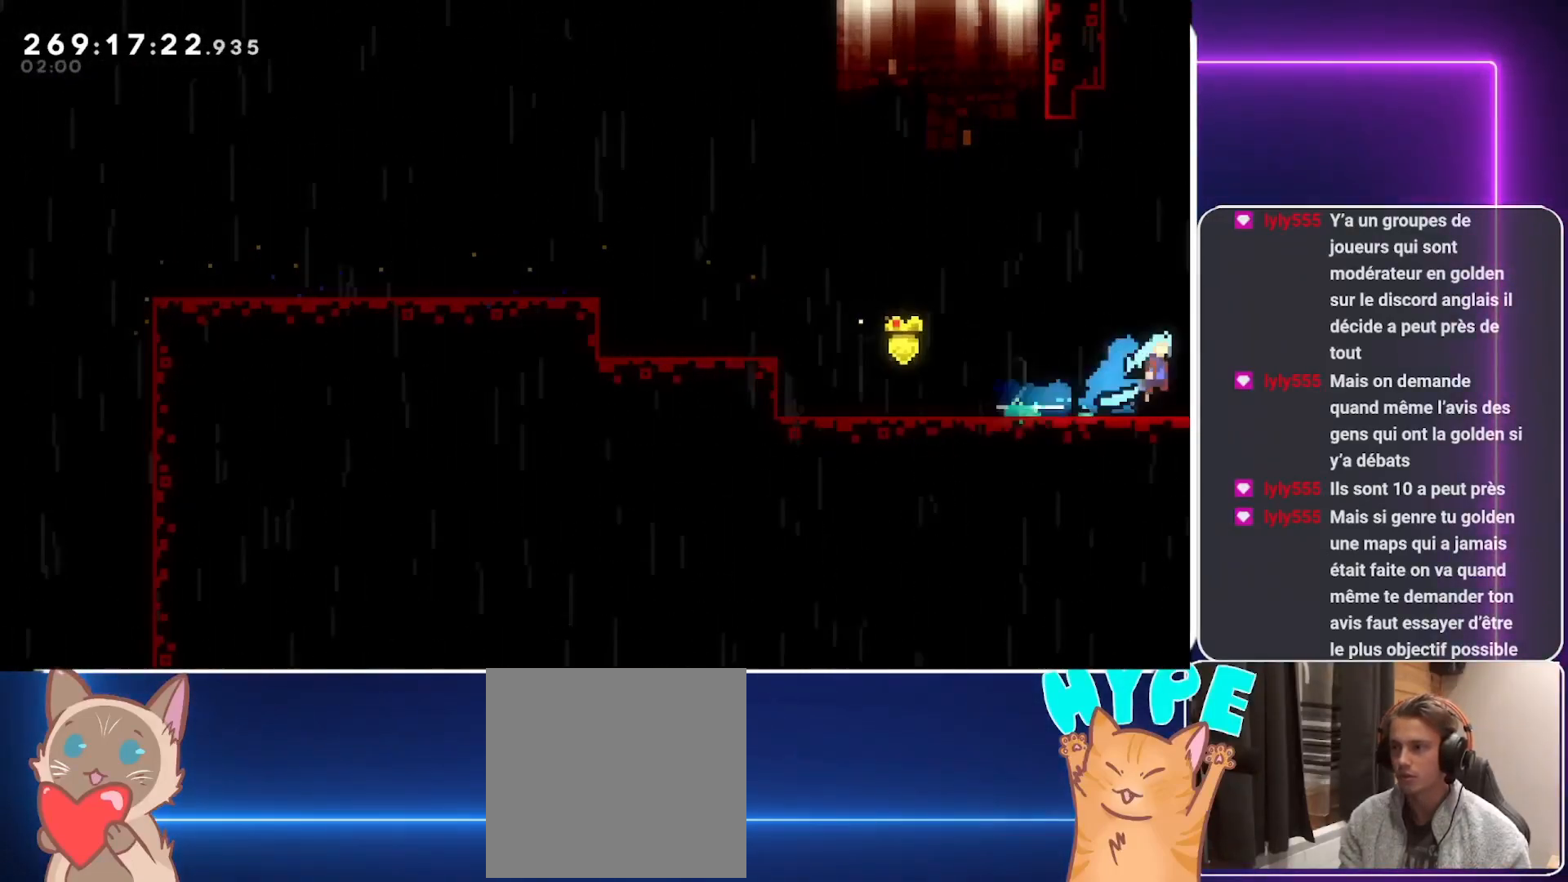
{"buttons": [], "events": [[167, "DPAD_RIGHT", "up"], [208, "DPAD_DOWN", "up"], [229, "A", "up"]]}
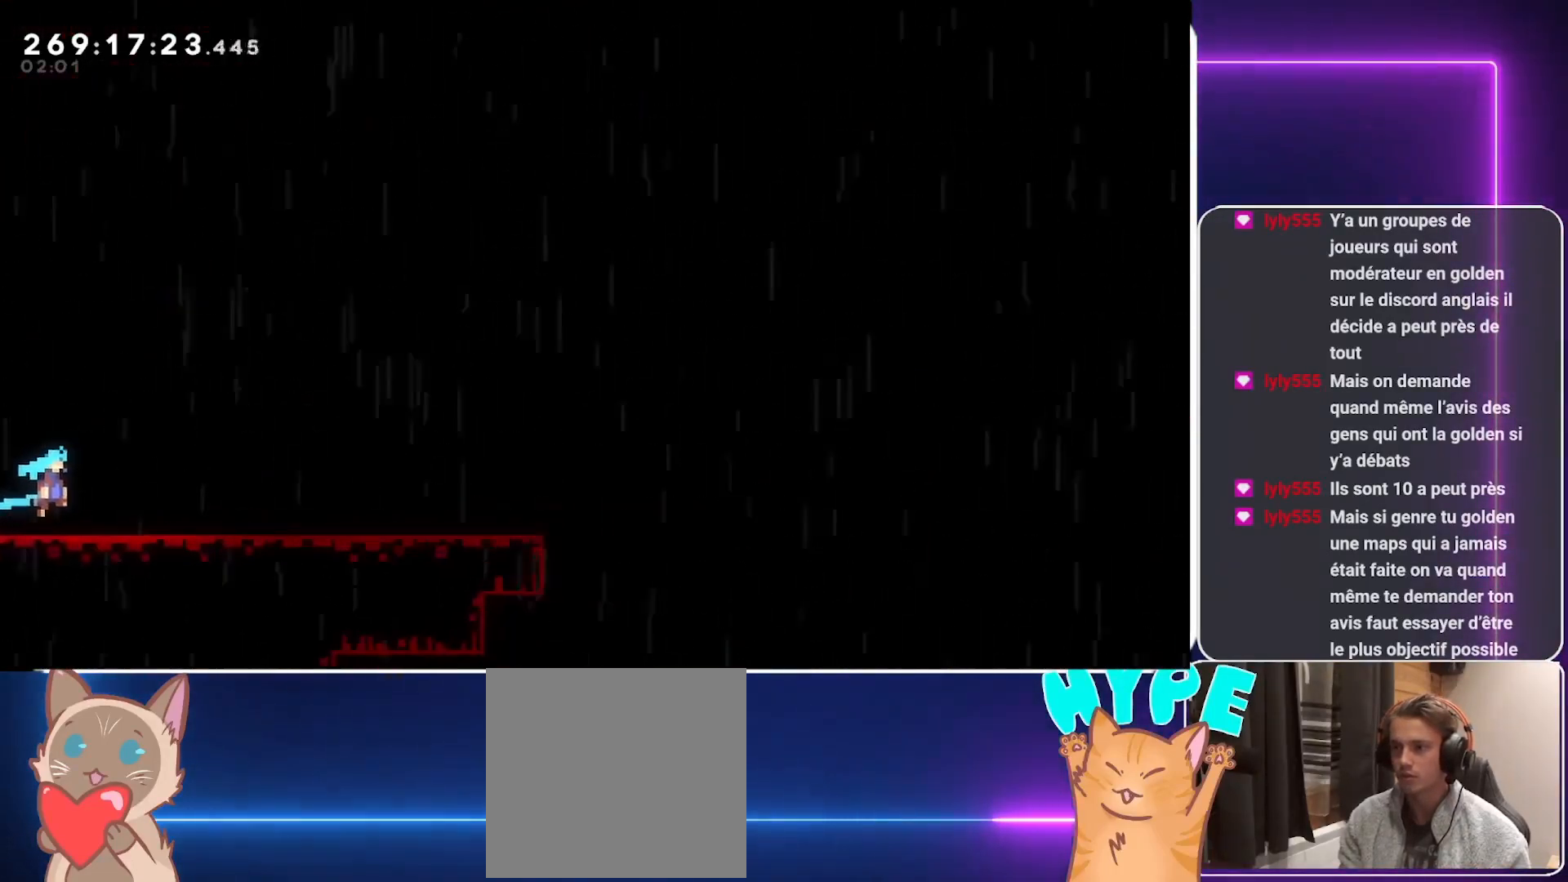
{"buttons": ["DPAD_RIGHT"], "events": [[146, "DPAD_RIGHT", "down"]]}
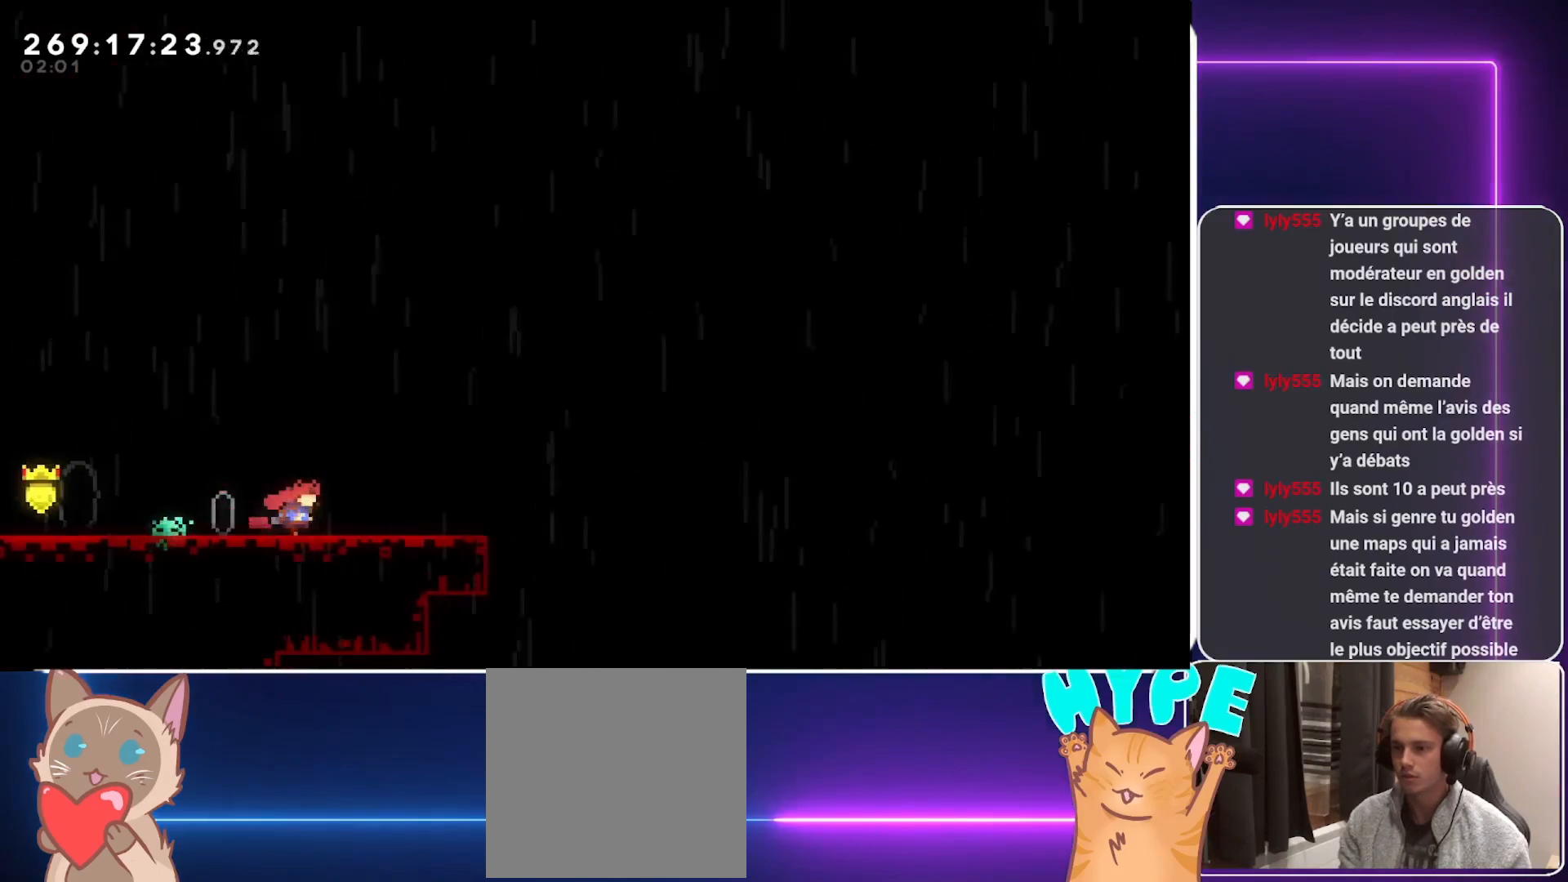
{"buttons": ["A", "L2", "DPAD_RIGHT"], "events": [[42, "DPAD_DOWN", "down"], [167, "L2", "down"], [188, "R1", "down"], [271, "R1", "up"], [312, "DPAD_DOWN", "up"], [375, "A", "down"]]}
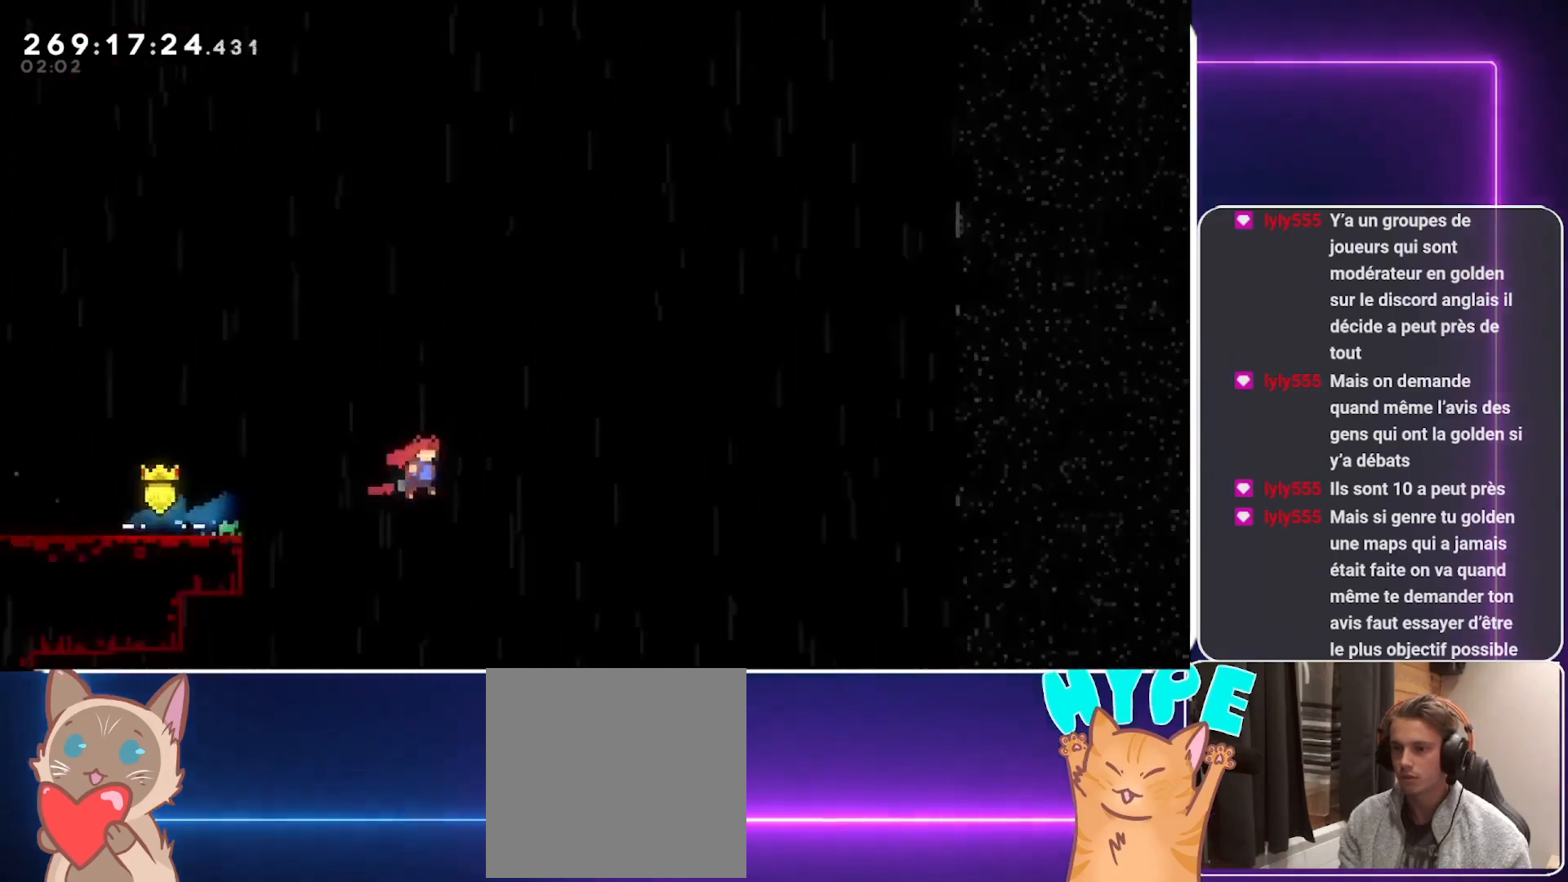
{"buttons": ["L2", "R1", "DPAD_UP", "DPAD_RIGHT"], "events": [[292, "DPAD_UP", "down"], [333, "A", "up"], [479, "R1", "down"]]}
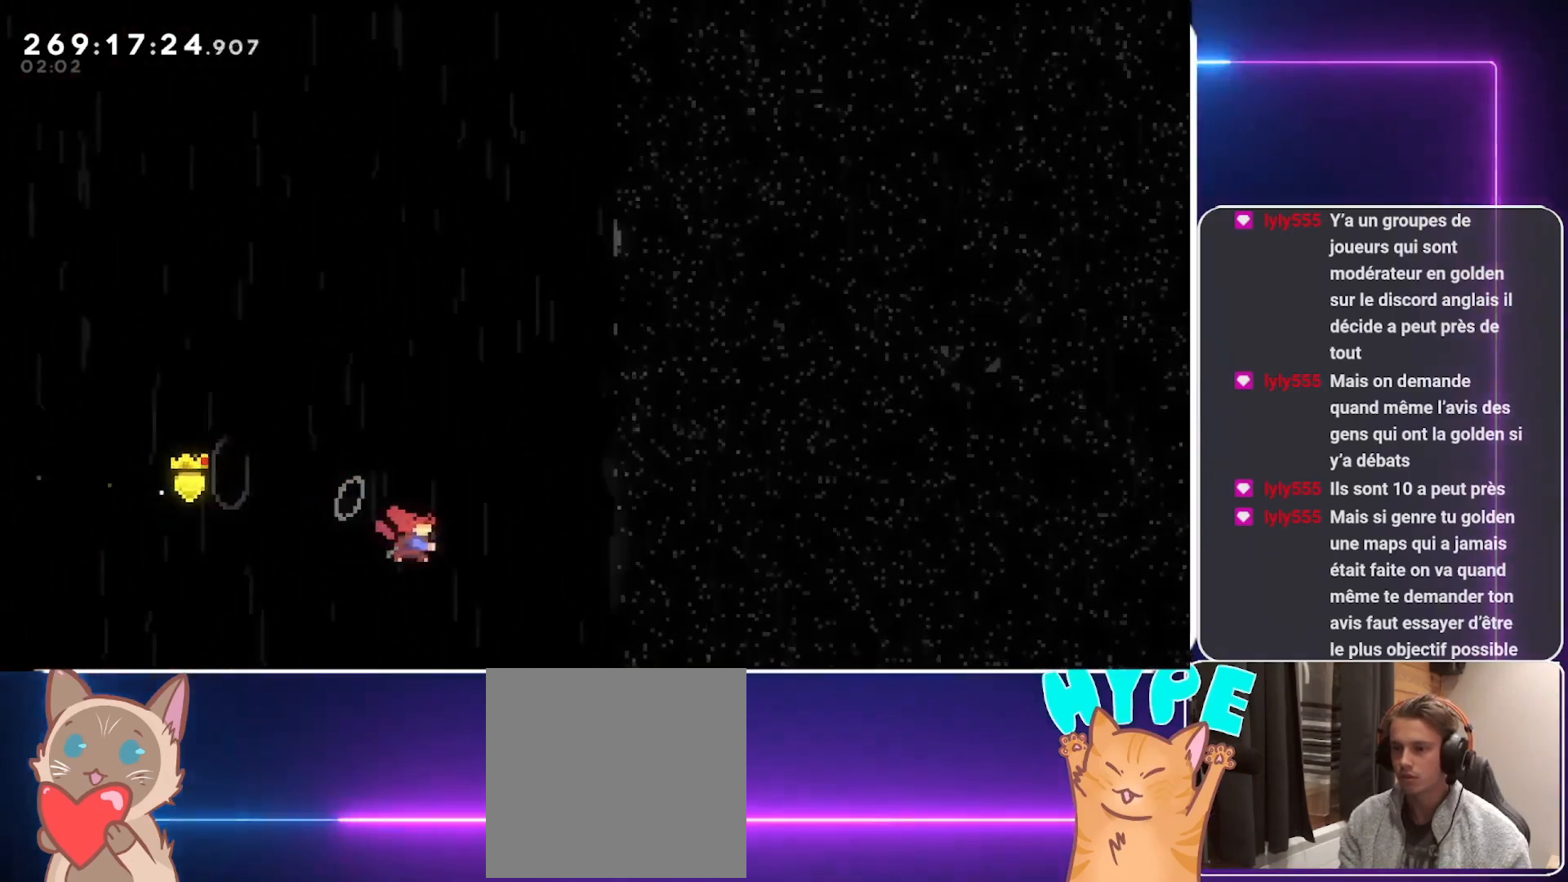
{"buttons": ["L2", "R1", "DPAD_UP", "DPAD_RIGHT"], "events": []}
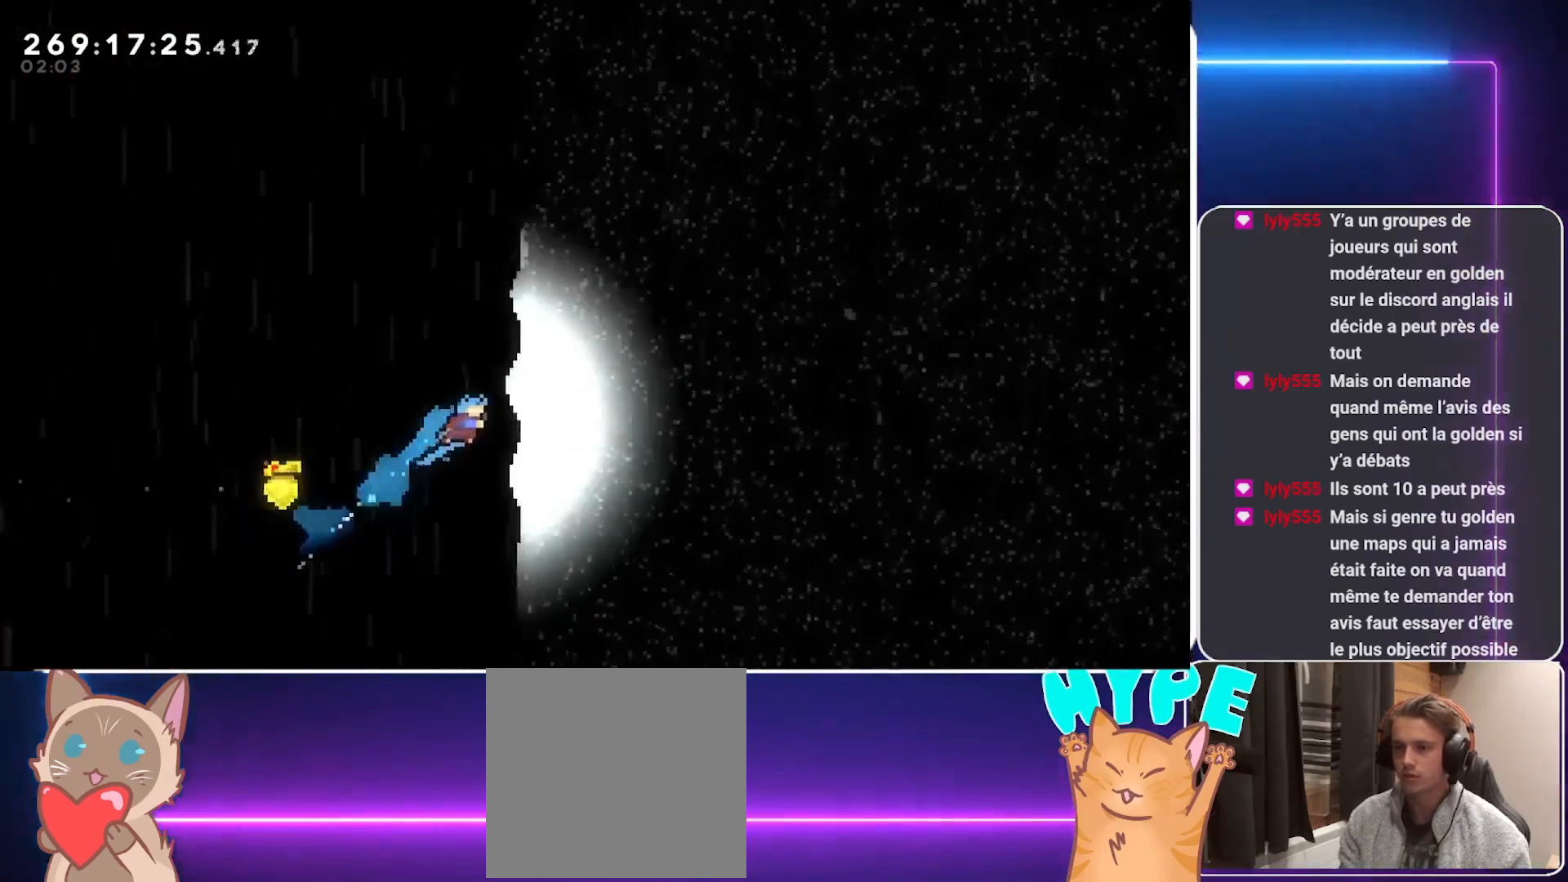
{"buttons": ["L2", "DPAD_UP", "DPAD_RIGHT"], "events": [[125, "R1", "up"]]}
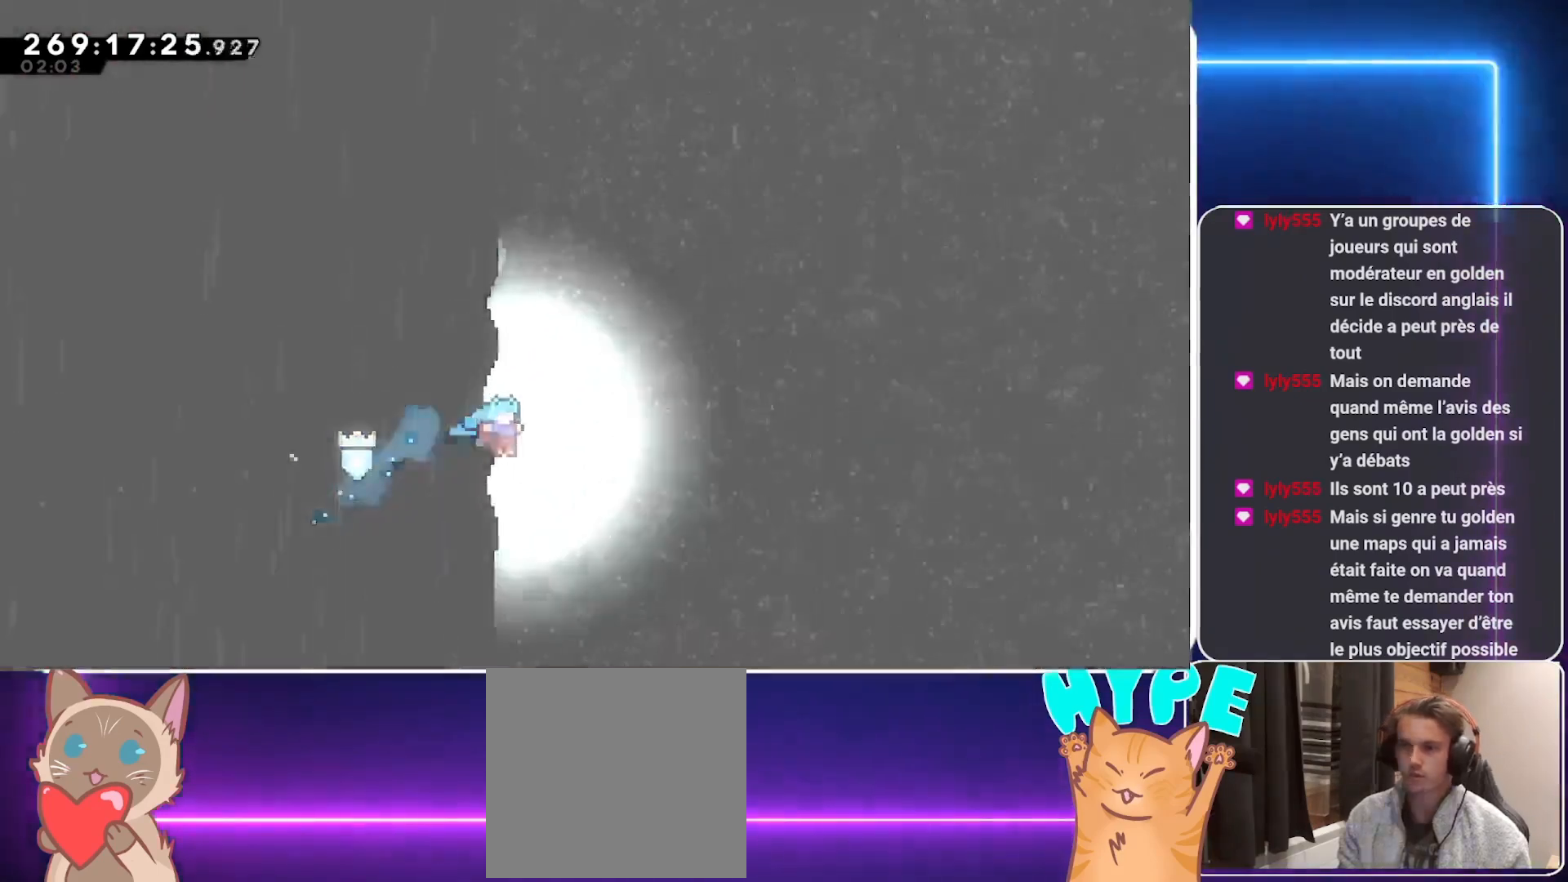
{"buttons": ["L2", "DPAD_RIGHT"], "events": [[271, "DPAD_UP", "up"]]}
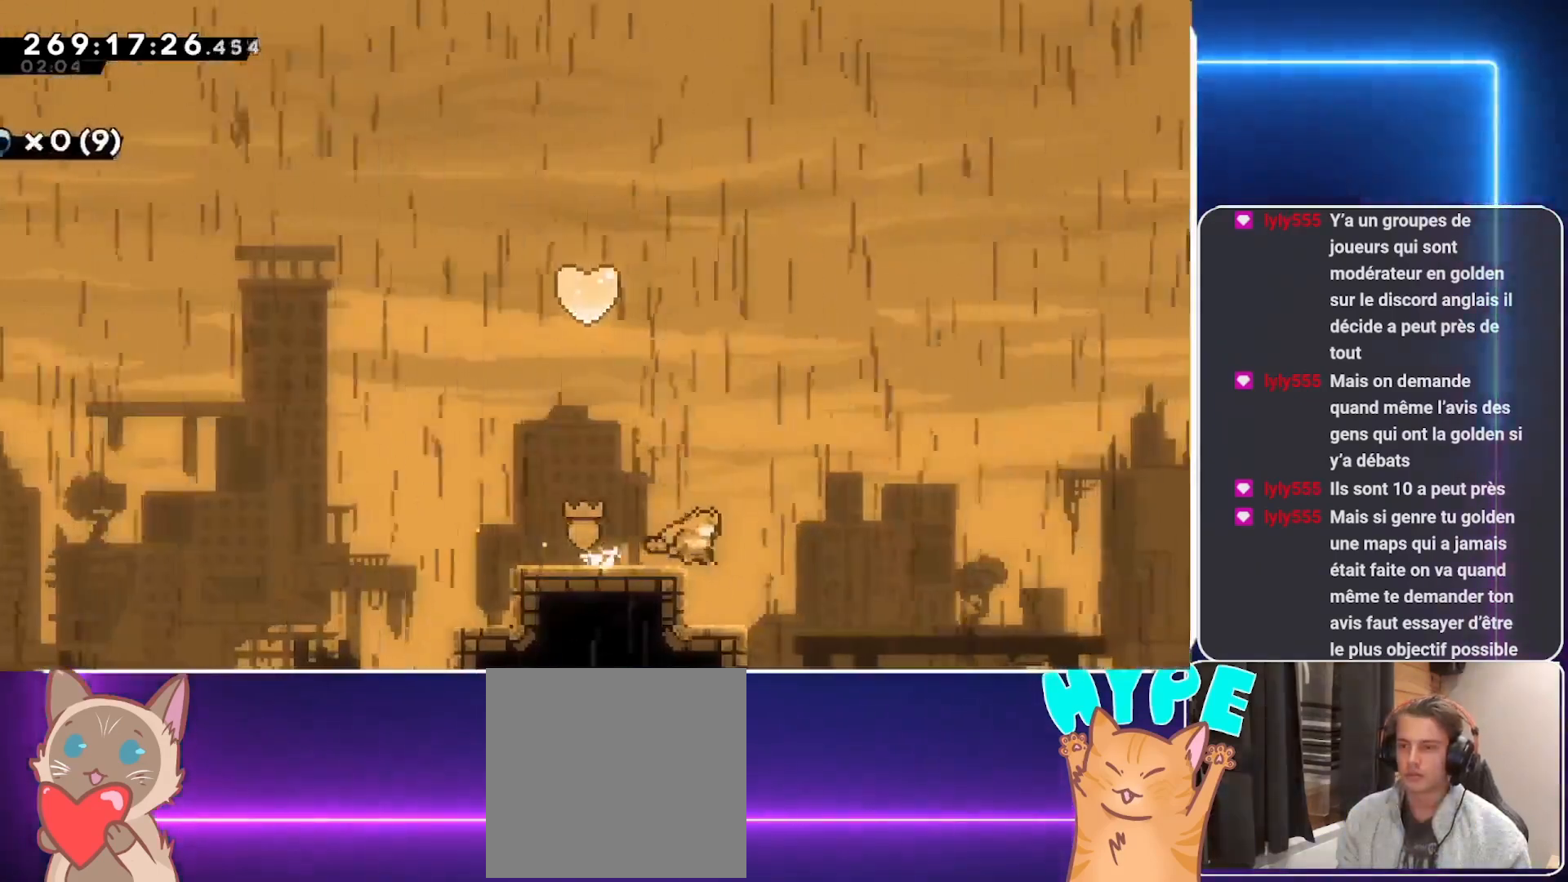
{"buttons": ["A", "L2", "DPAD_UP", "DPAD_LEFT"], "events": [[21, "DPAD_RIGHT", "up"], [104, "L2", "up"], [208, "DPAD_LEFT", "down"], [271, "DPAD_UP", "down"], [312, "A", "down"], [333, "L2", "down"]]}
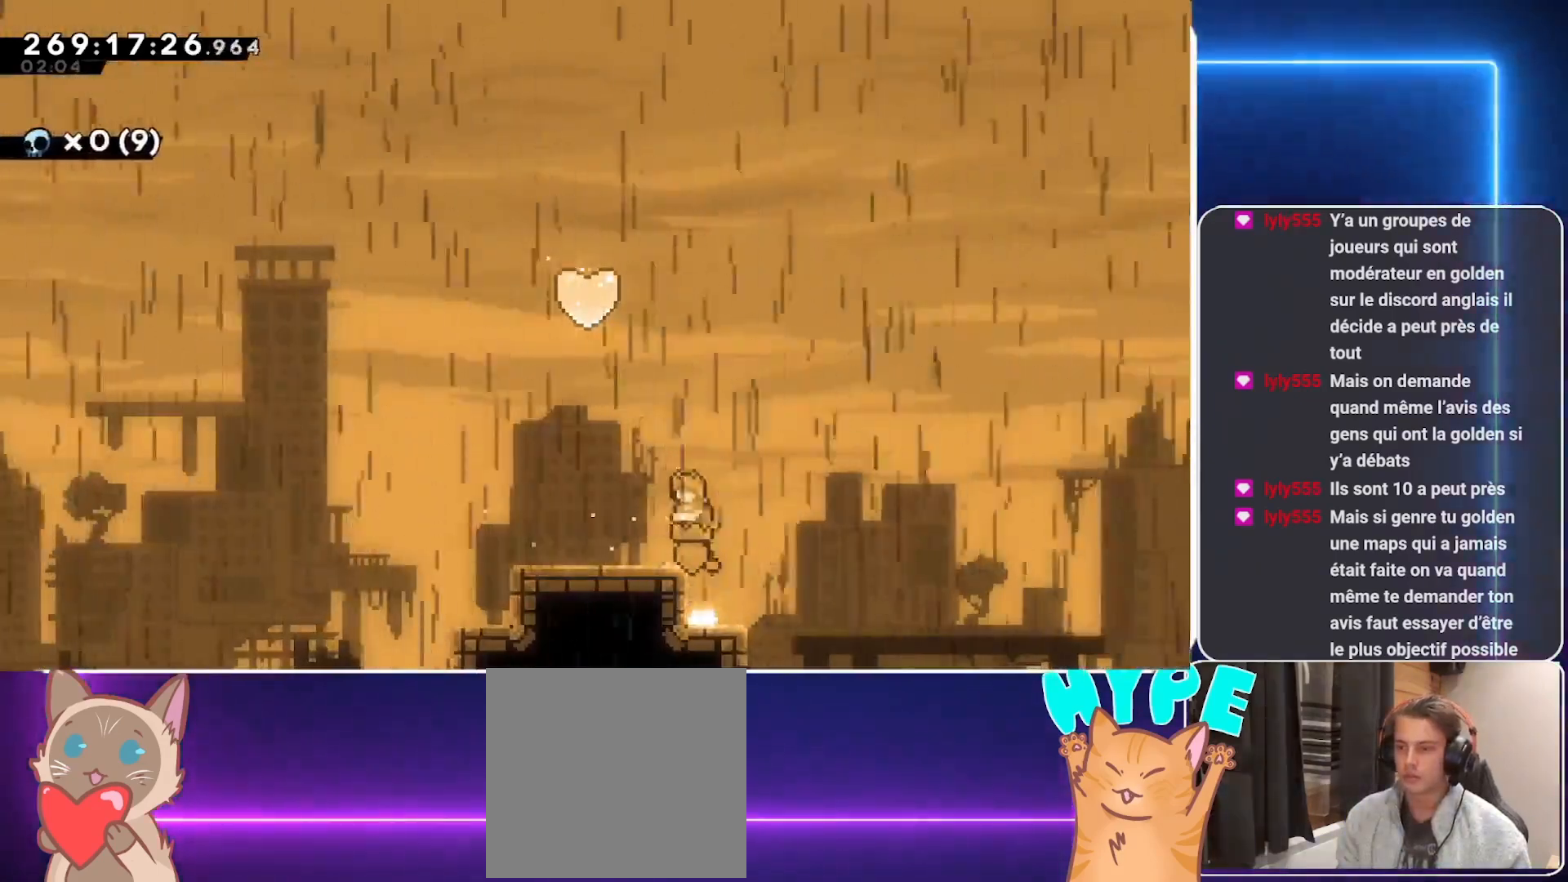
{"buttons": ["A", "DPAD_UP"], "events": [[21, "A", "up"], [208, "L2", "up"], [250, "DPAD_LEFT", "up"], [250, "DPAD_UP", "up"], [333, "A", "down"], [333, "DPAD_UP", "down"]]}
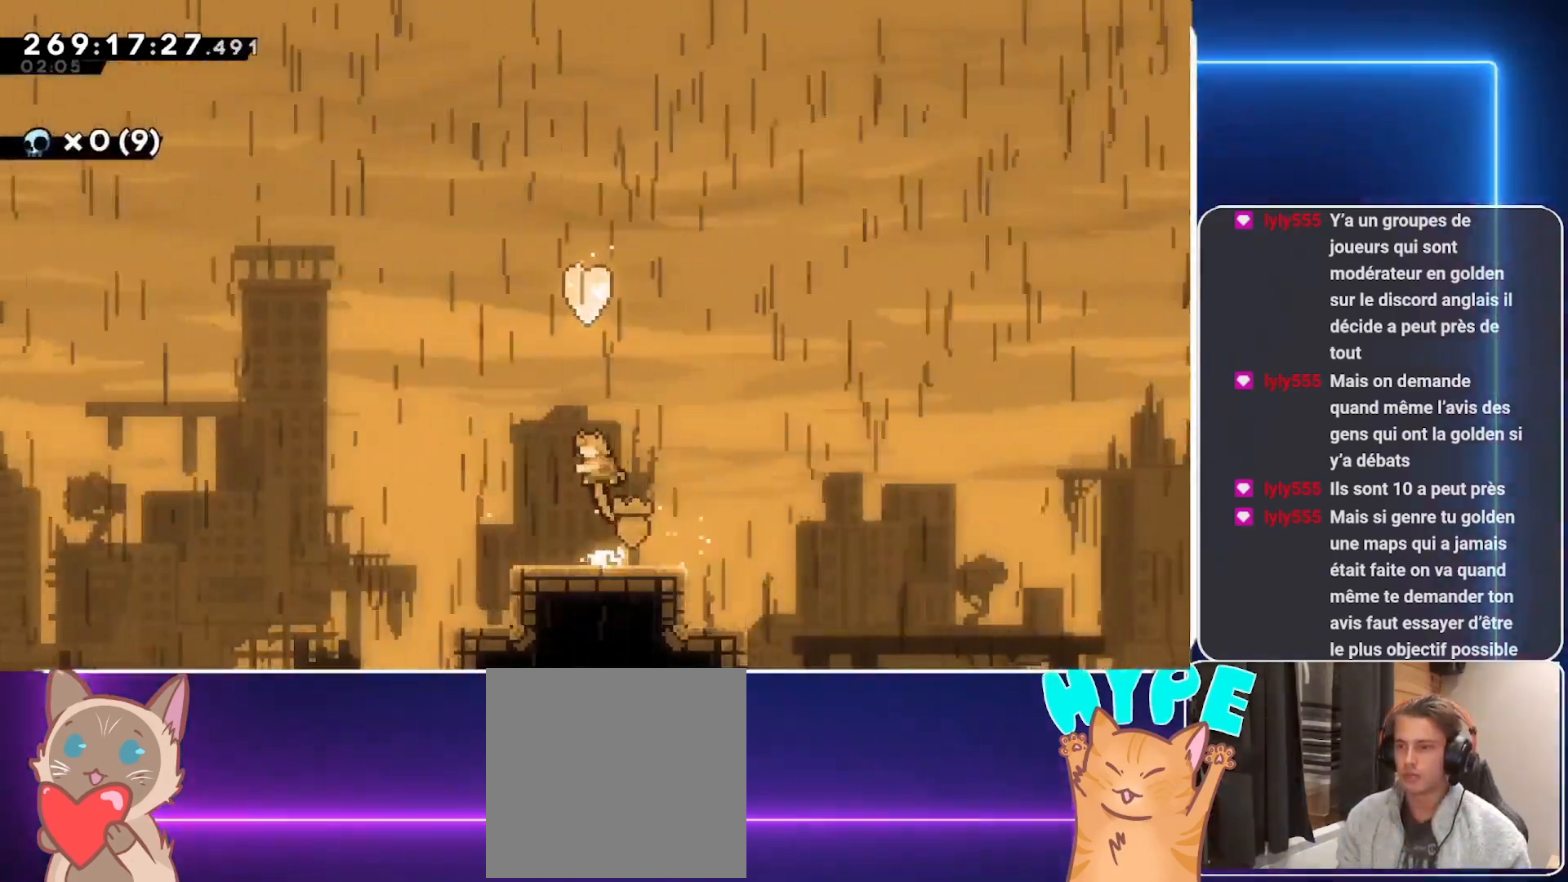
{"buttons": [], "events": [[21, "R1", "down"], [312, "R1", "up"], [354, "A", "up"], [479, "DPAD_UP", "up"]]}
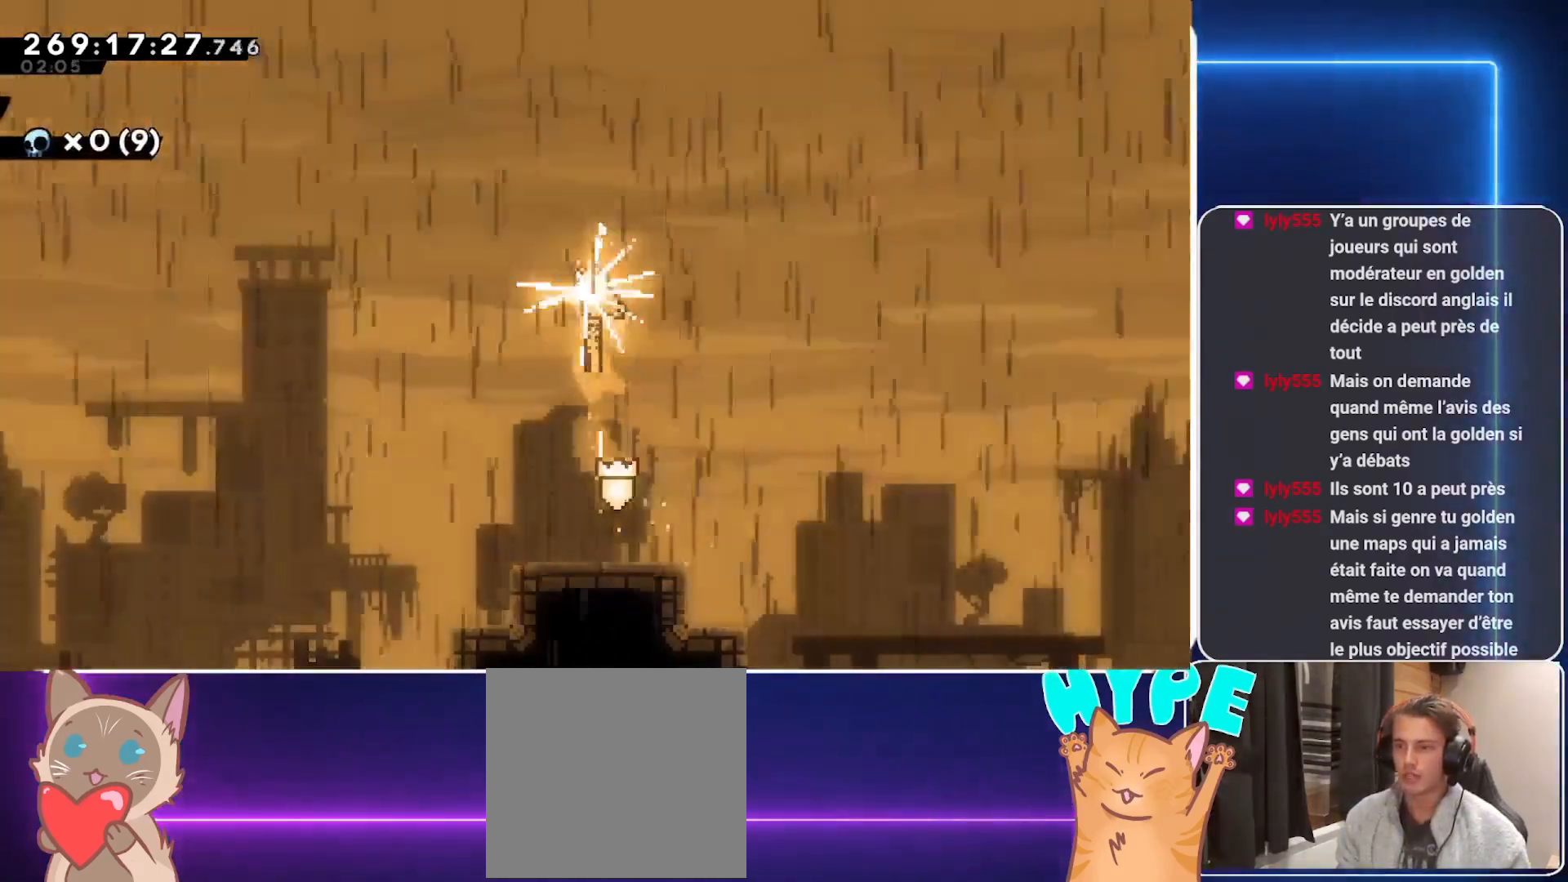
{"buttons": [], "events": []}
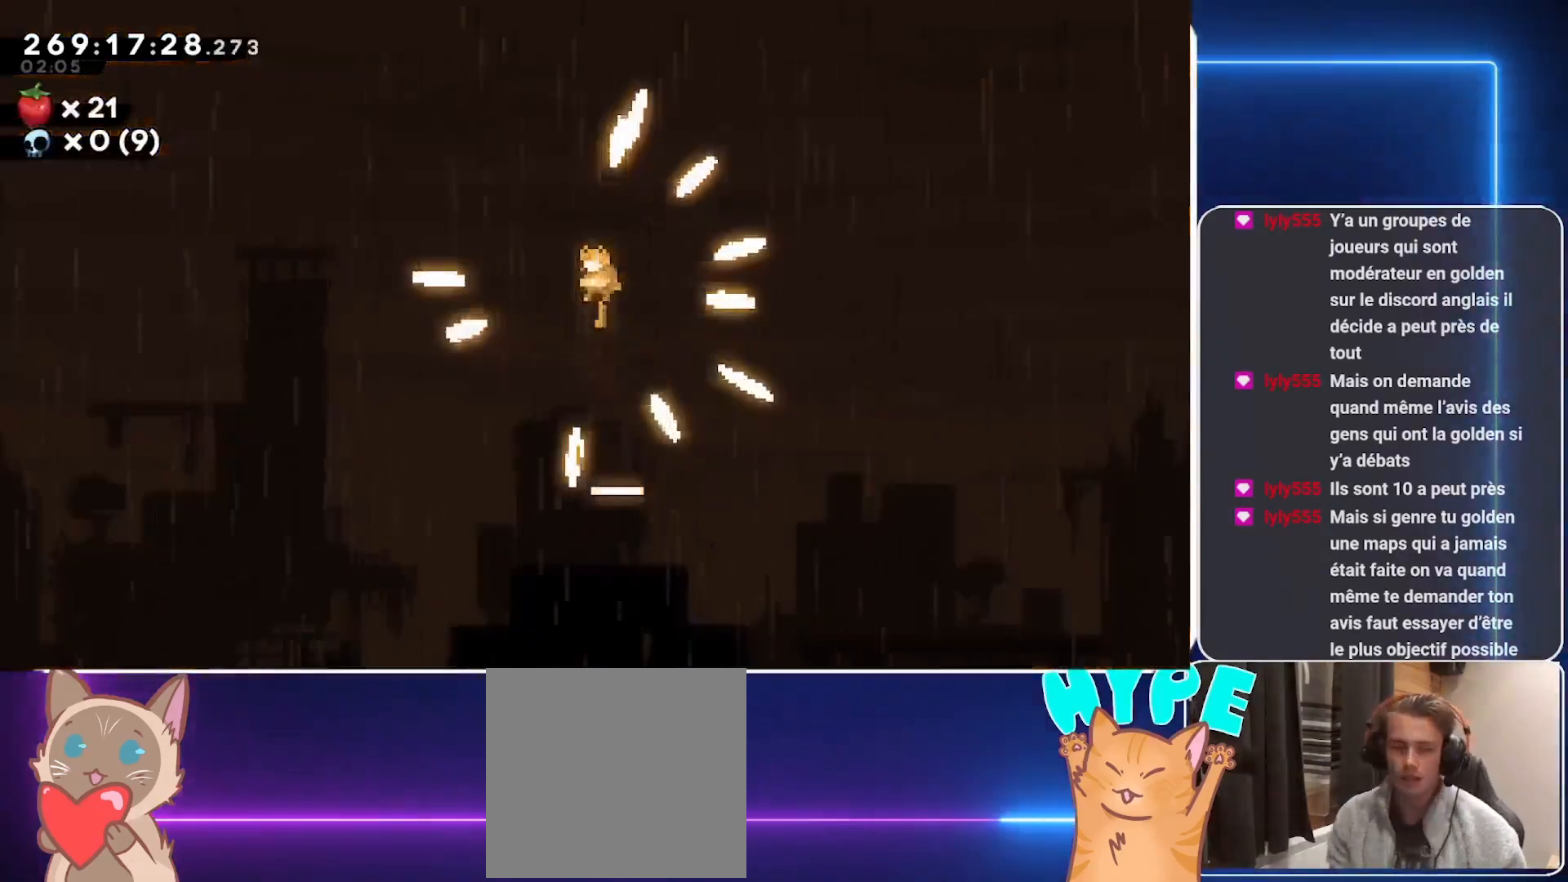
{"buttons": [], "events": []}
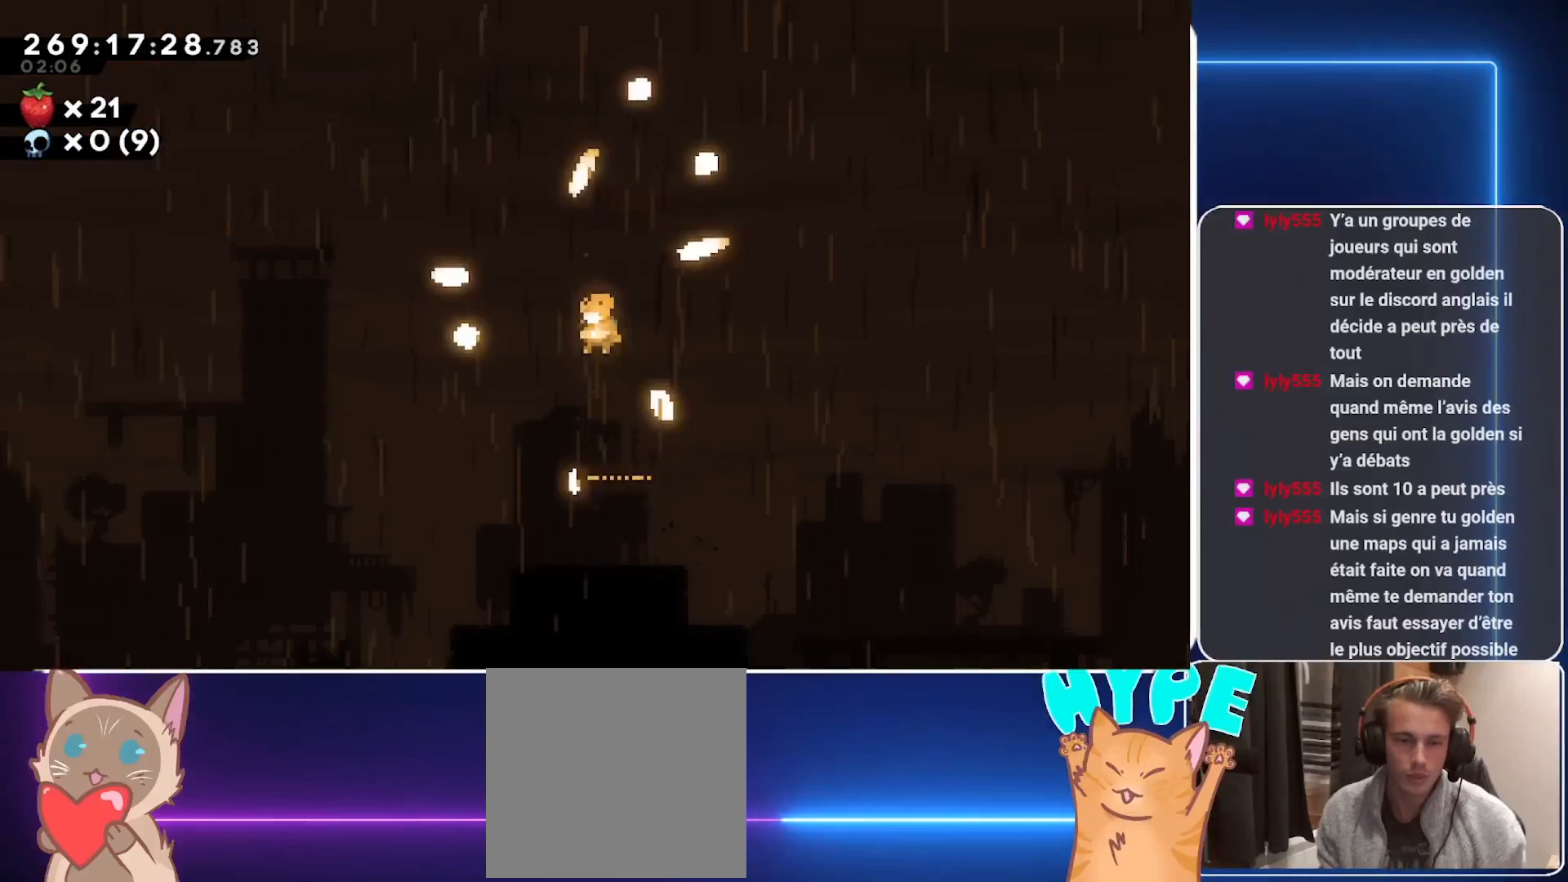
{"buttons": [], "events": []}
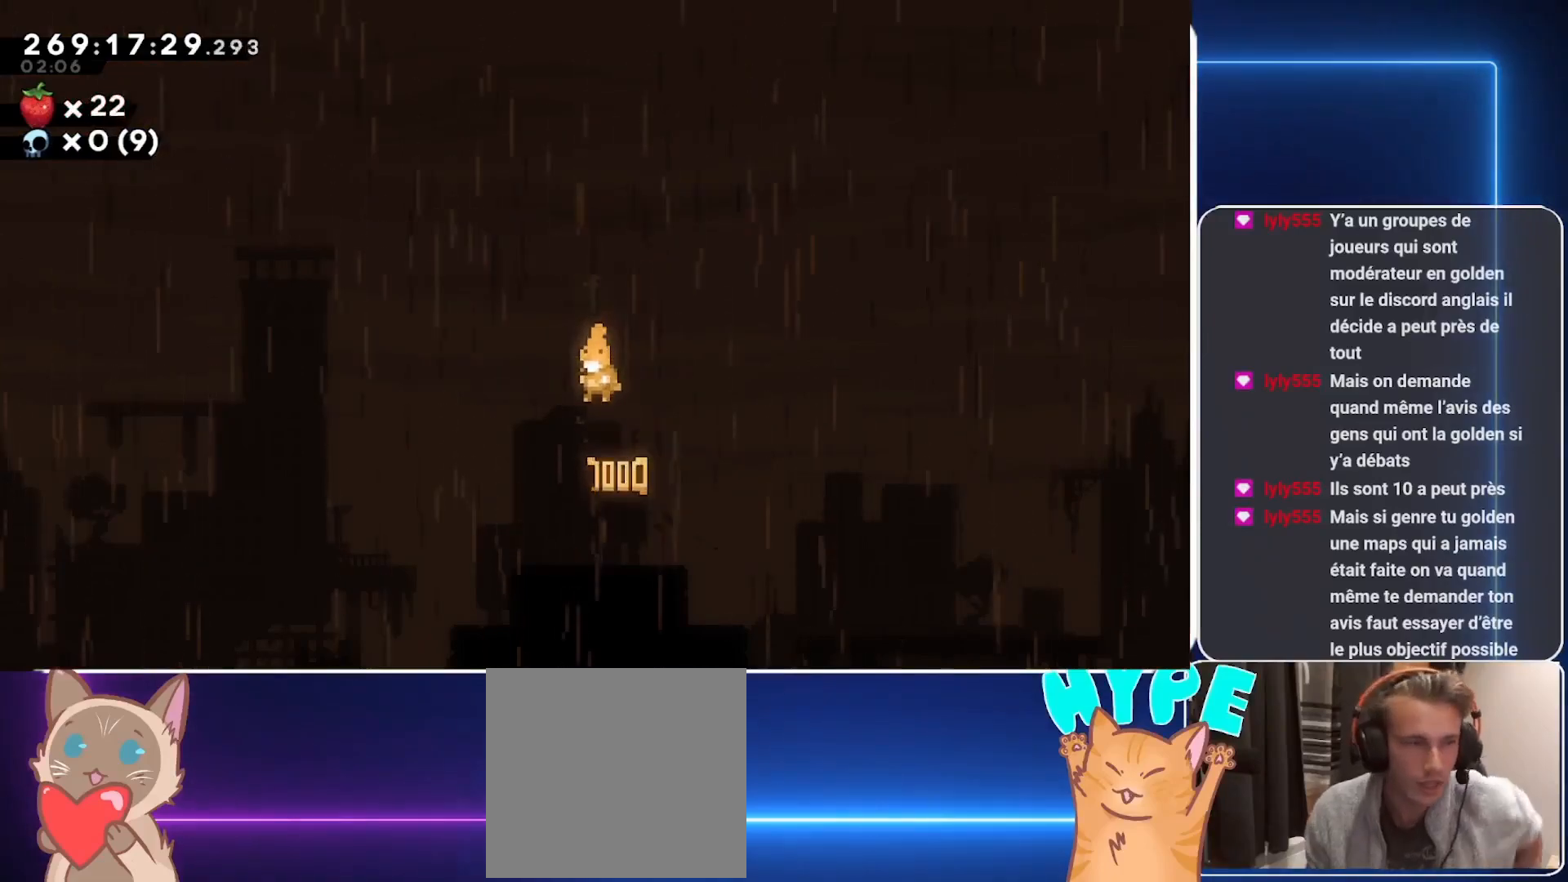
{"buttons": [], "events": []}
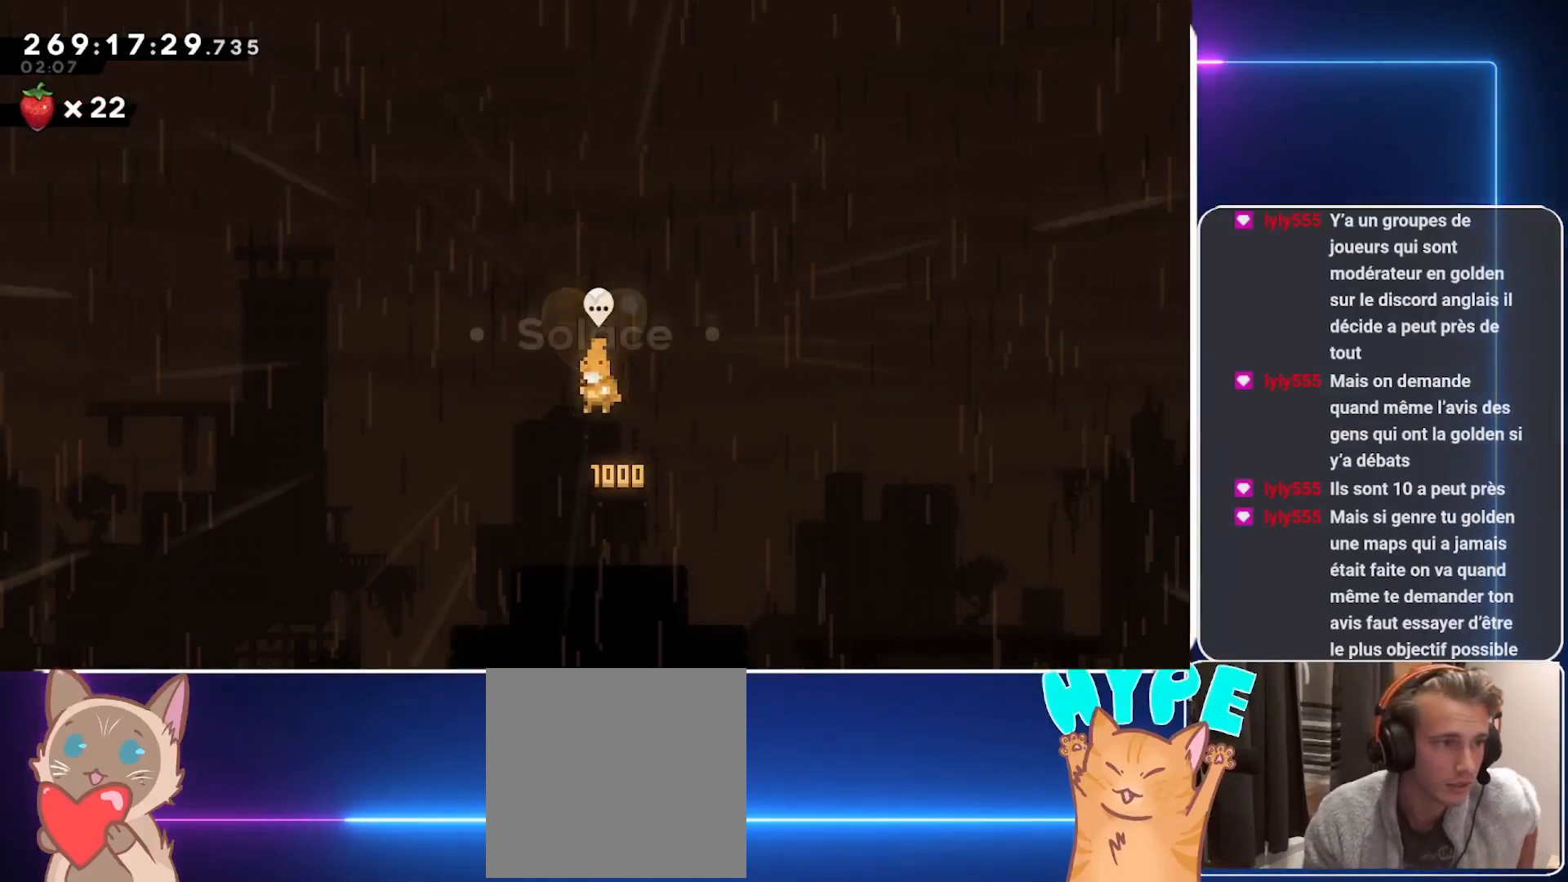
{"buttons": [], "events": []}
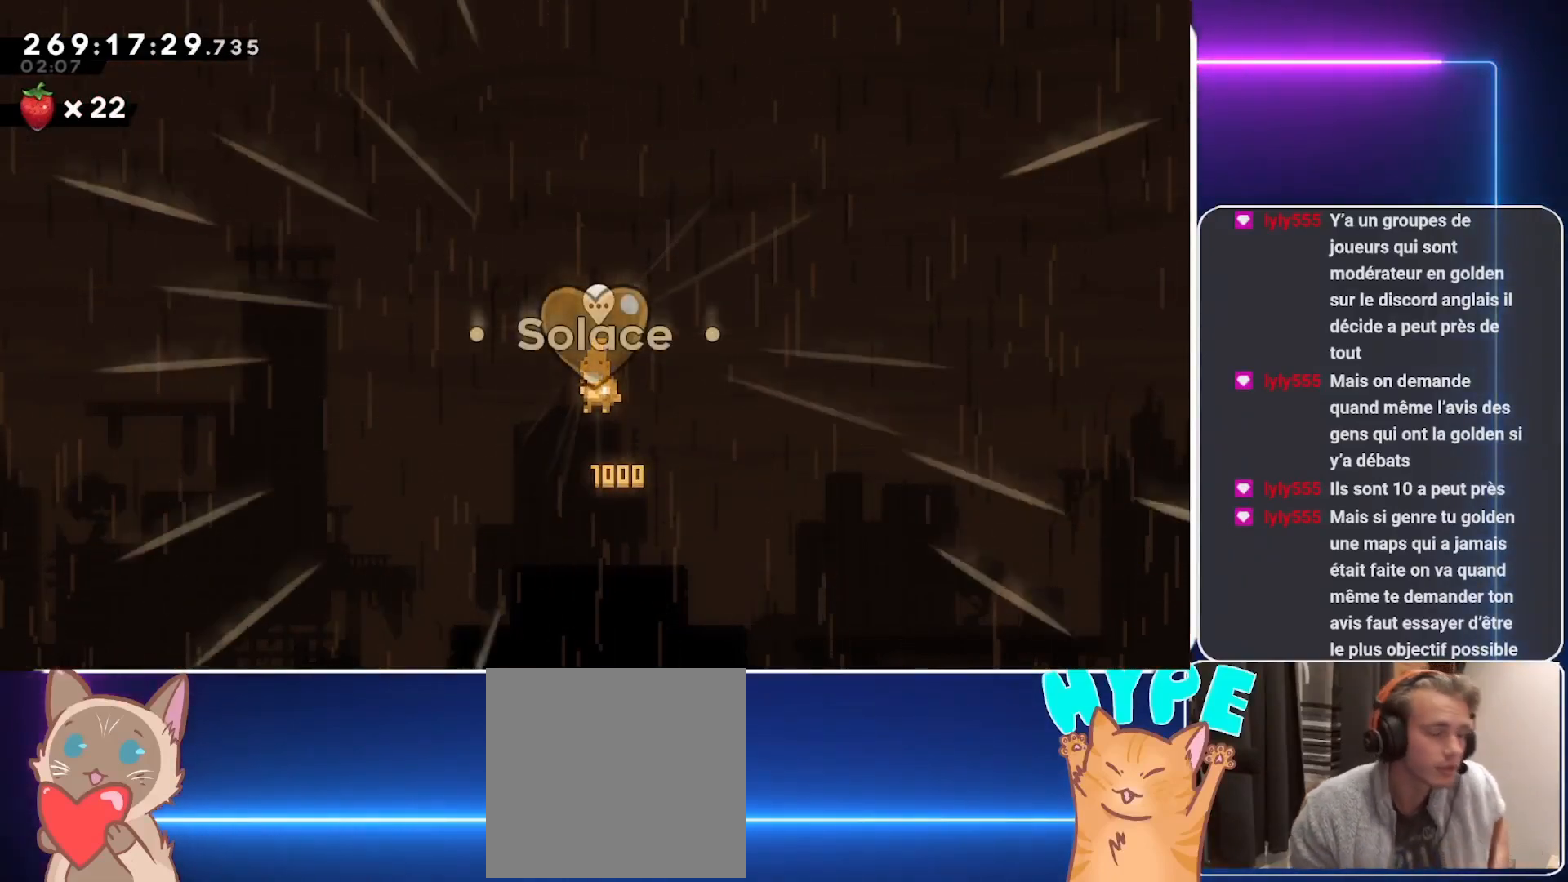
{"buttons": [], "events": []}
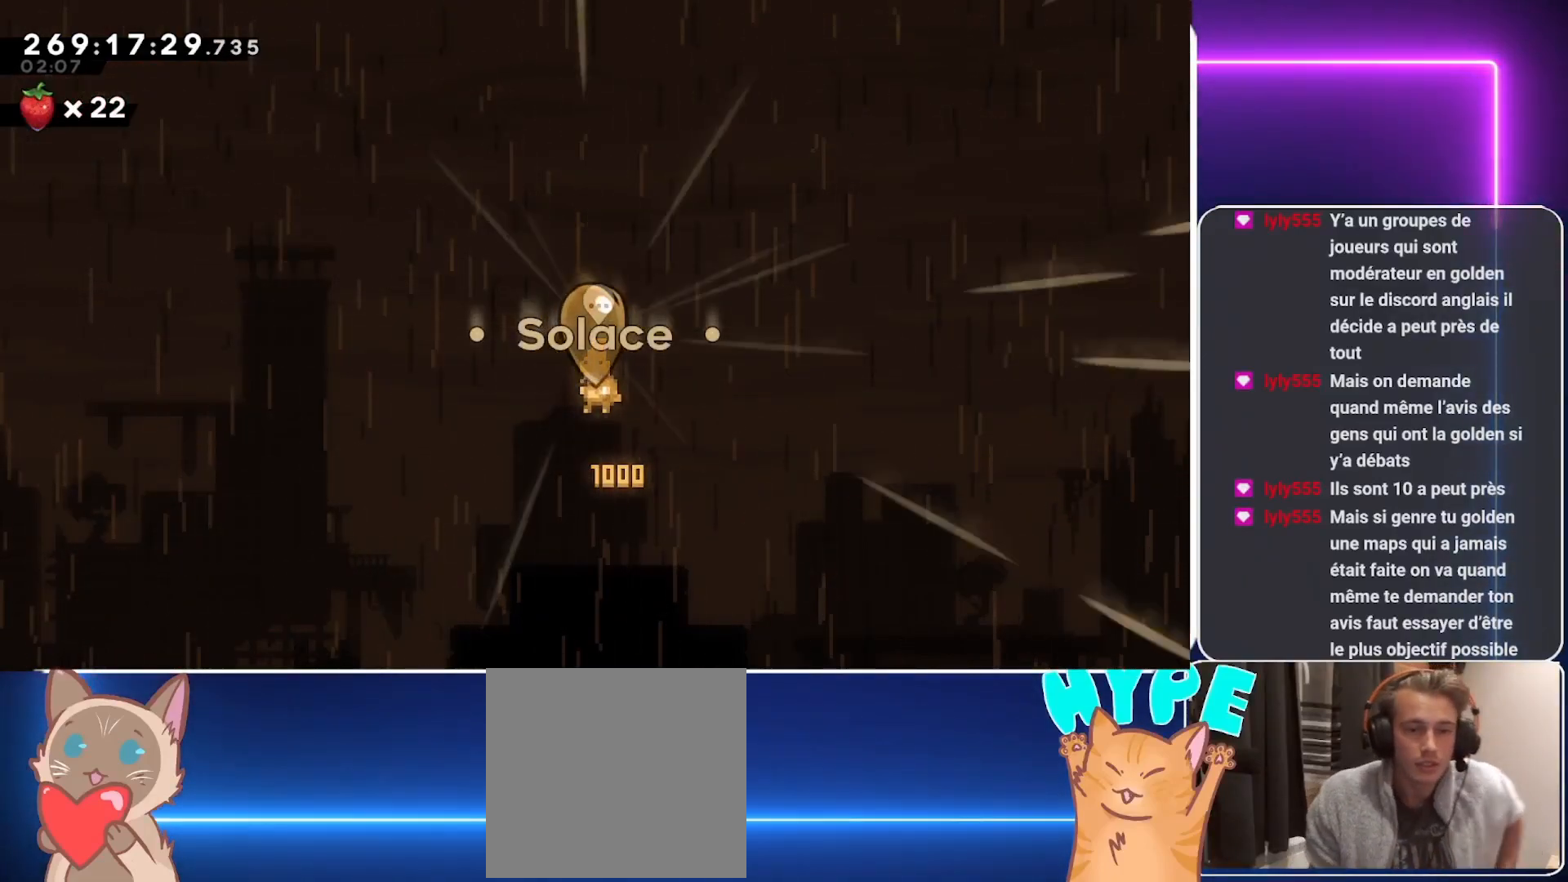
{"buttons": [], "events": []}
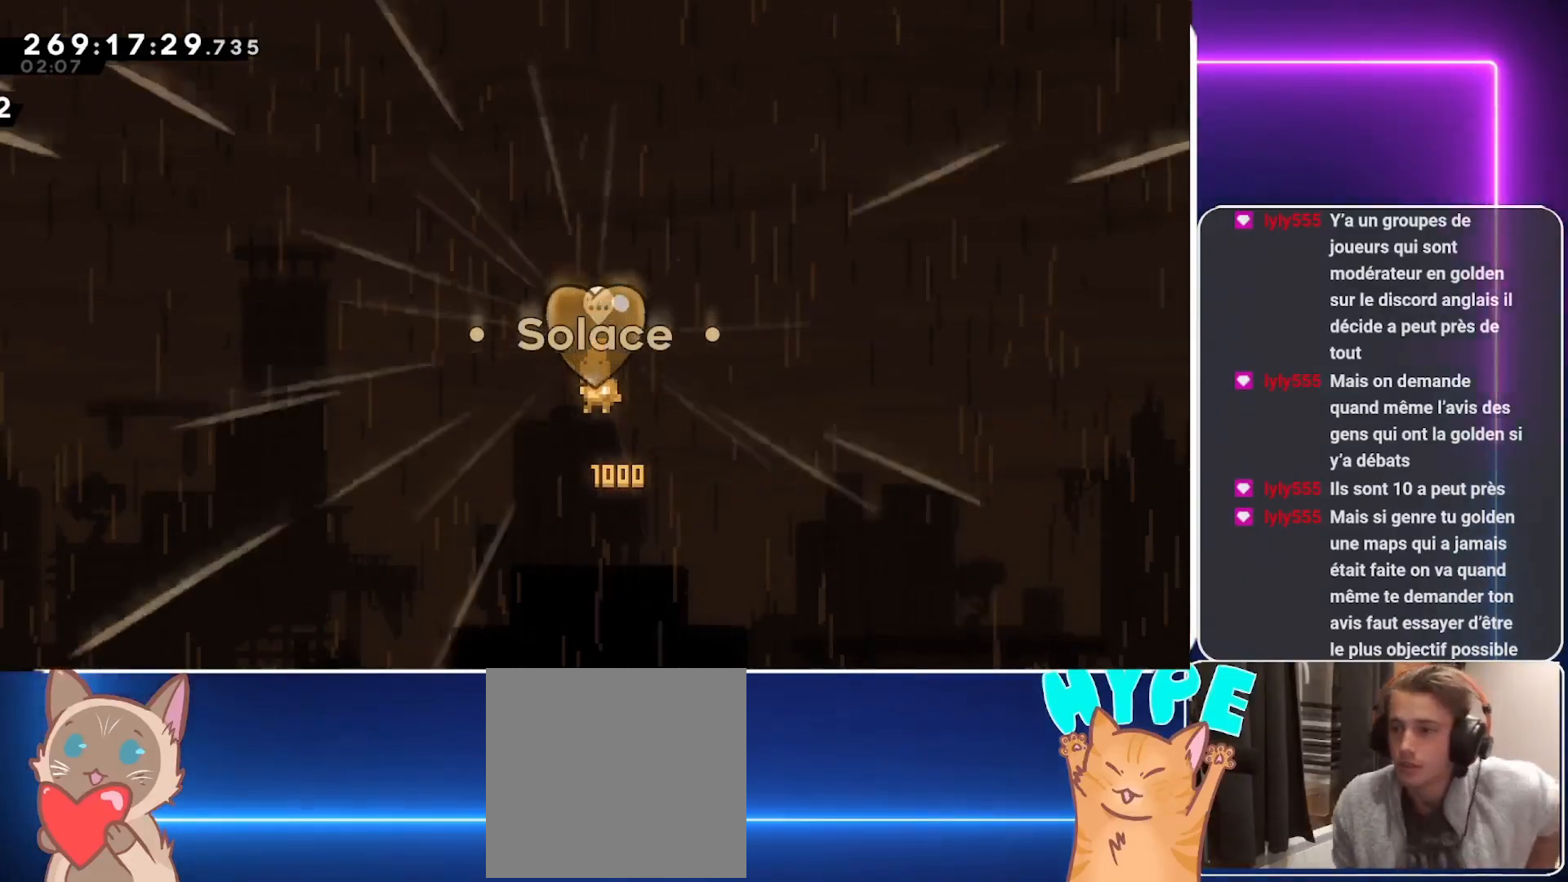
{"buttons": [], "events": [[229, "A", "down"], [438, "A", "up"]]}